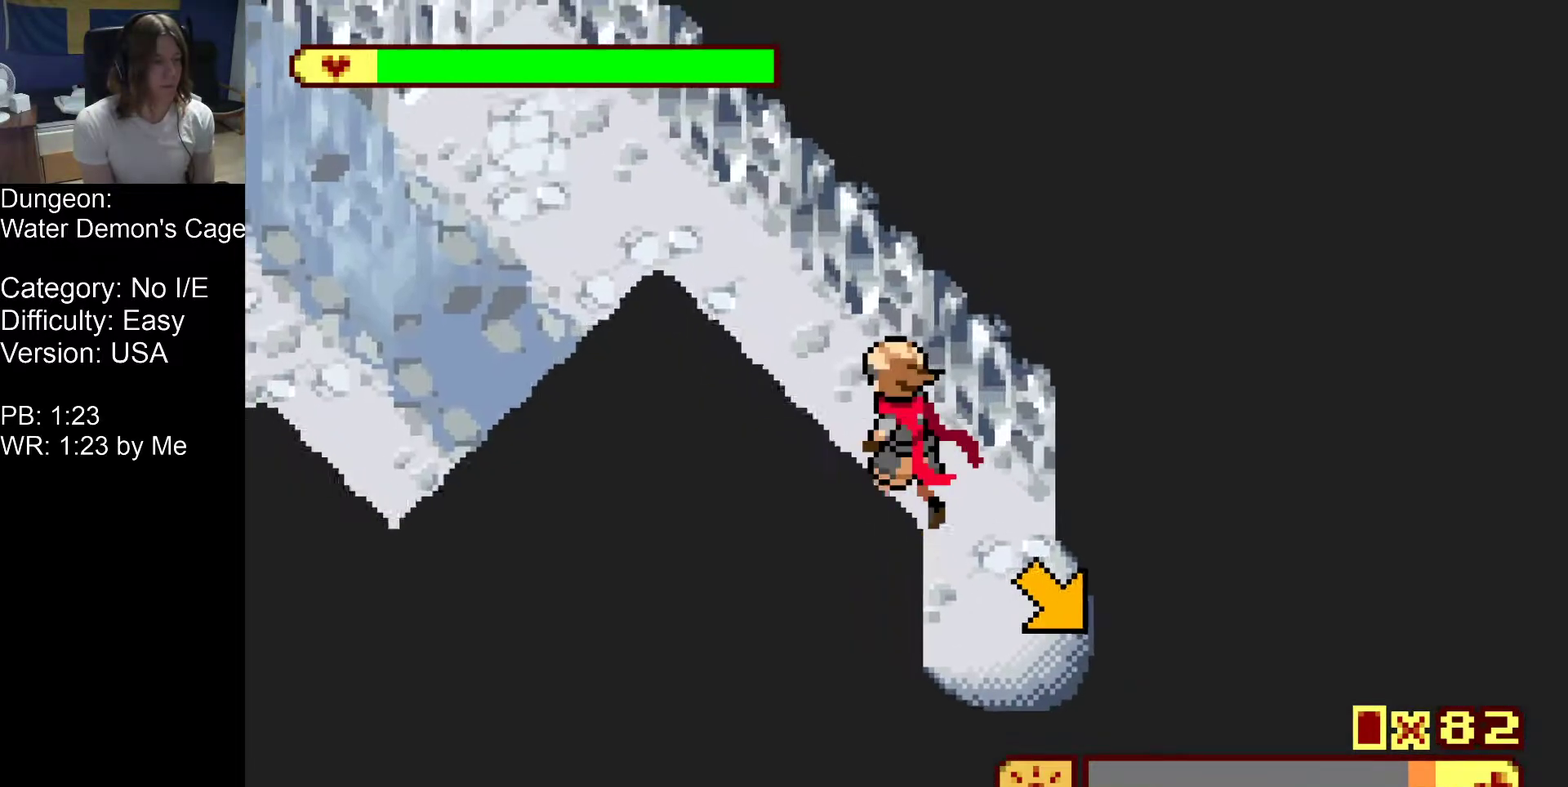
Gameplay with a controller (Nintendo layout); each line is a JSON object with the inputs held at the frame after it (dt_ms = milliseconds from this image to that frame). "events" lists button and stick changes between this image and that frame as [ms after this image, input, new state], when the widget could be followed in between. Not read: B DPAD_UP L3 R3.
{"dt_ms": 500, "buttons": ["DPAD_LEFT"], "events": []}
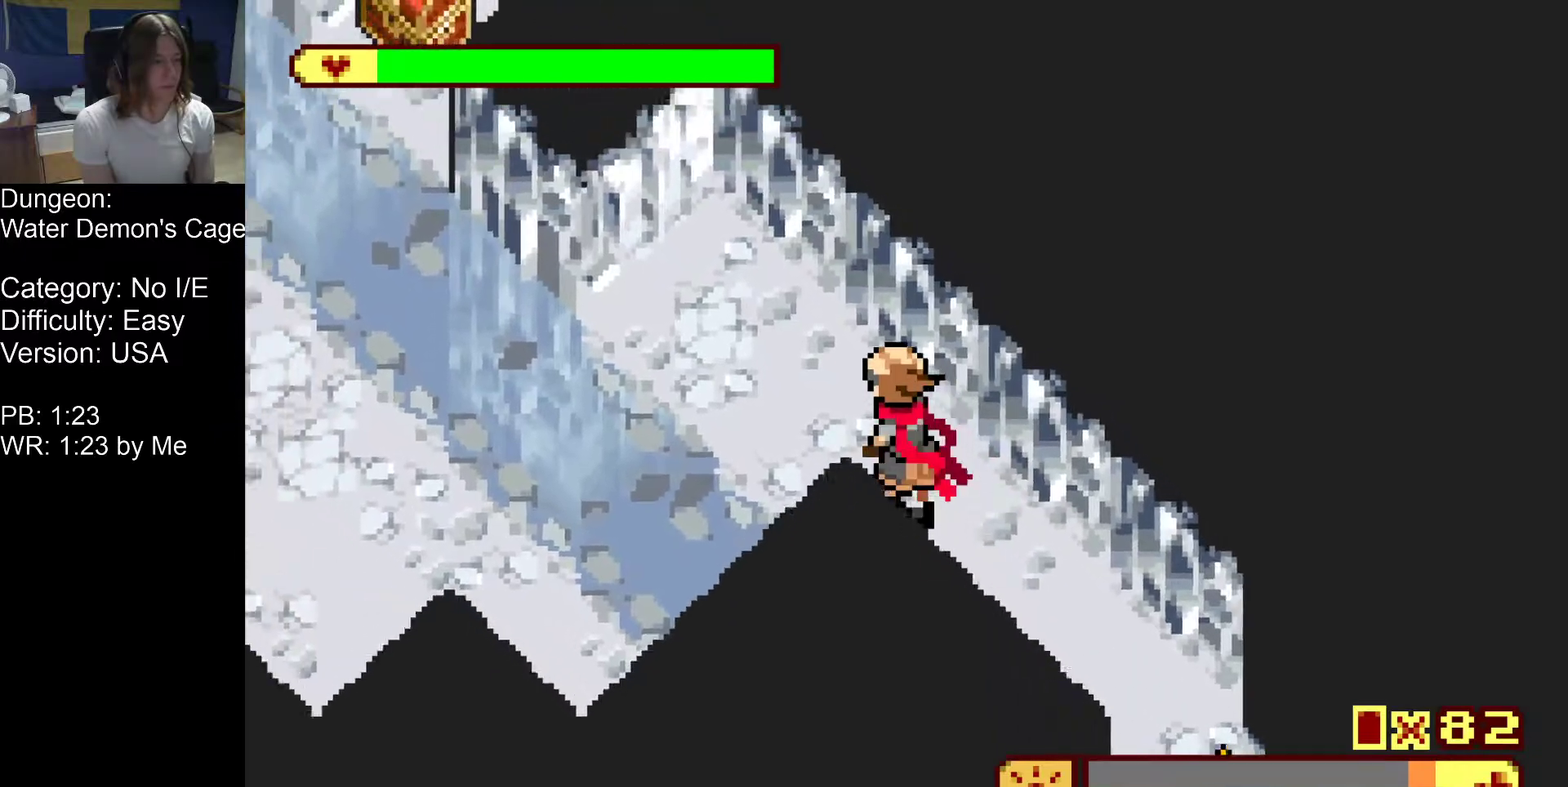
{"dt_ms": 500, "buttons": ["DPAD_LEFT"], "events": []}
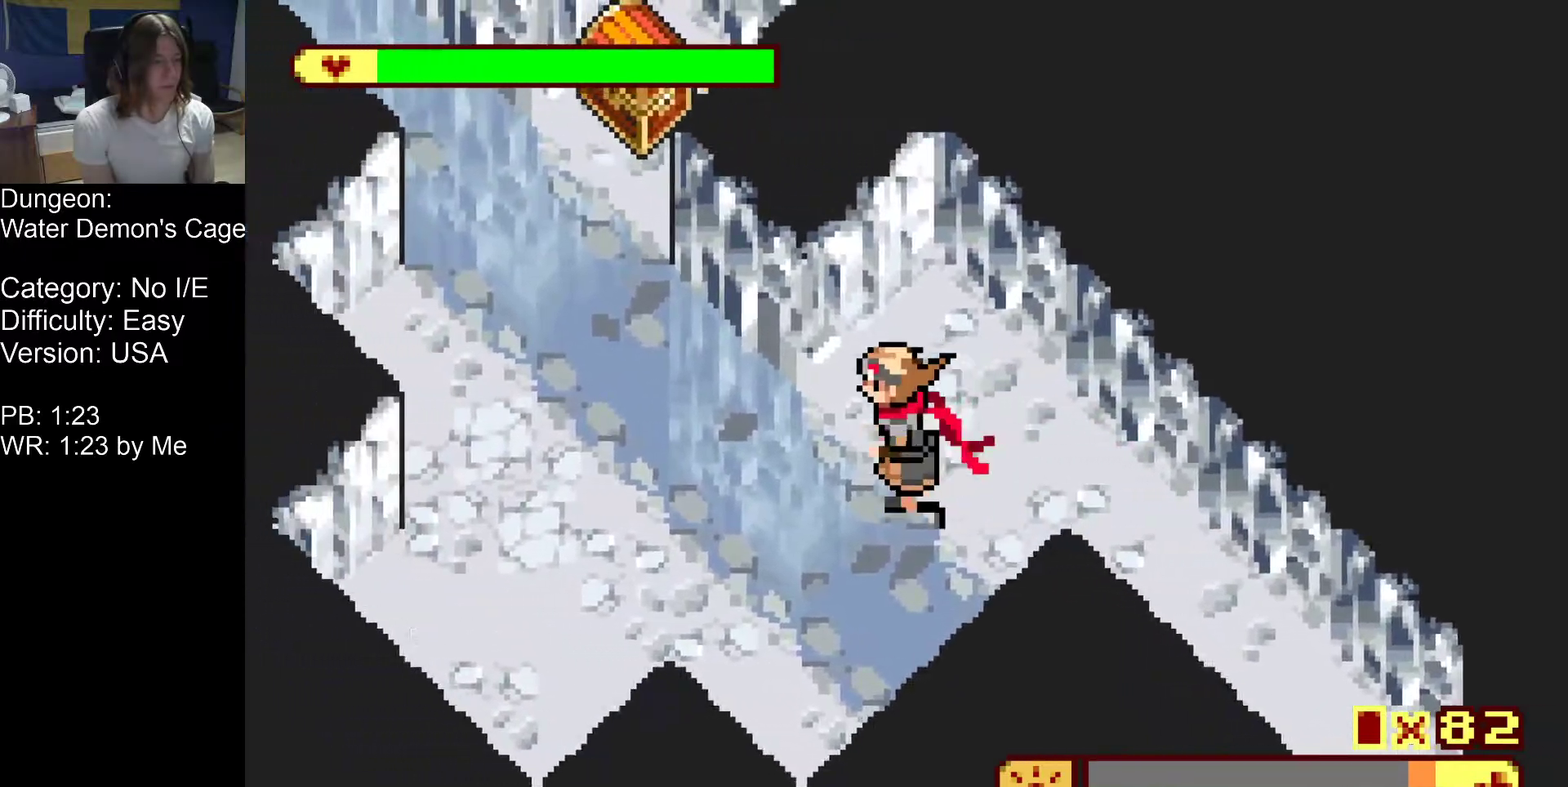
{"dt_ms": 500, "buttons": ["DPAD_LEFT"], "events": []}
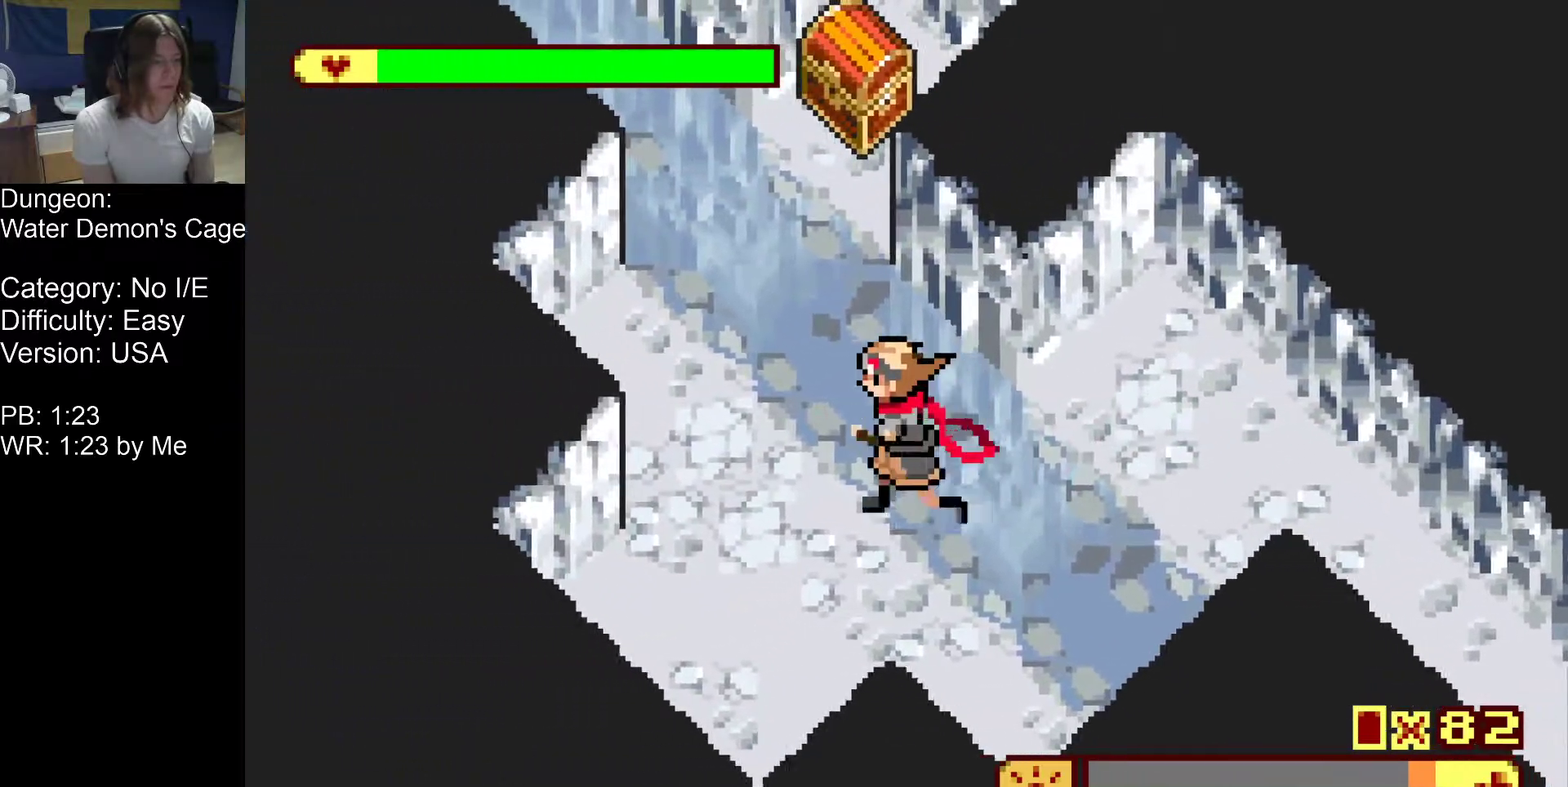
{"dt_ms": 500, "buttons": [], "events": [[383, "DPAD_LEFT", "up"]]}
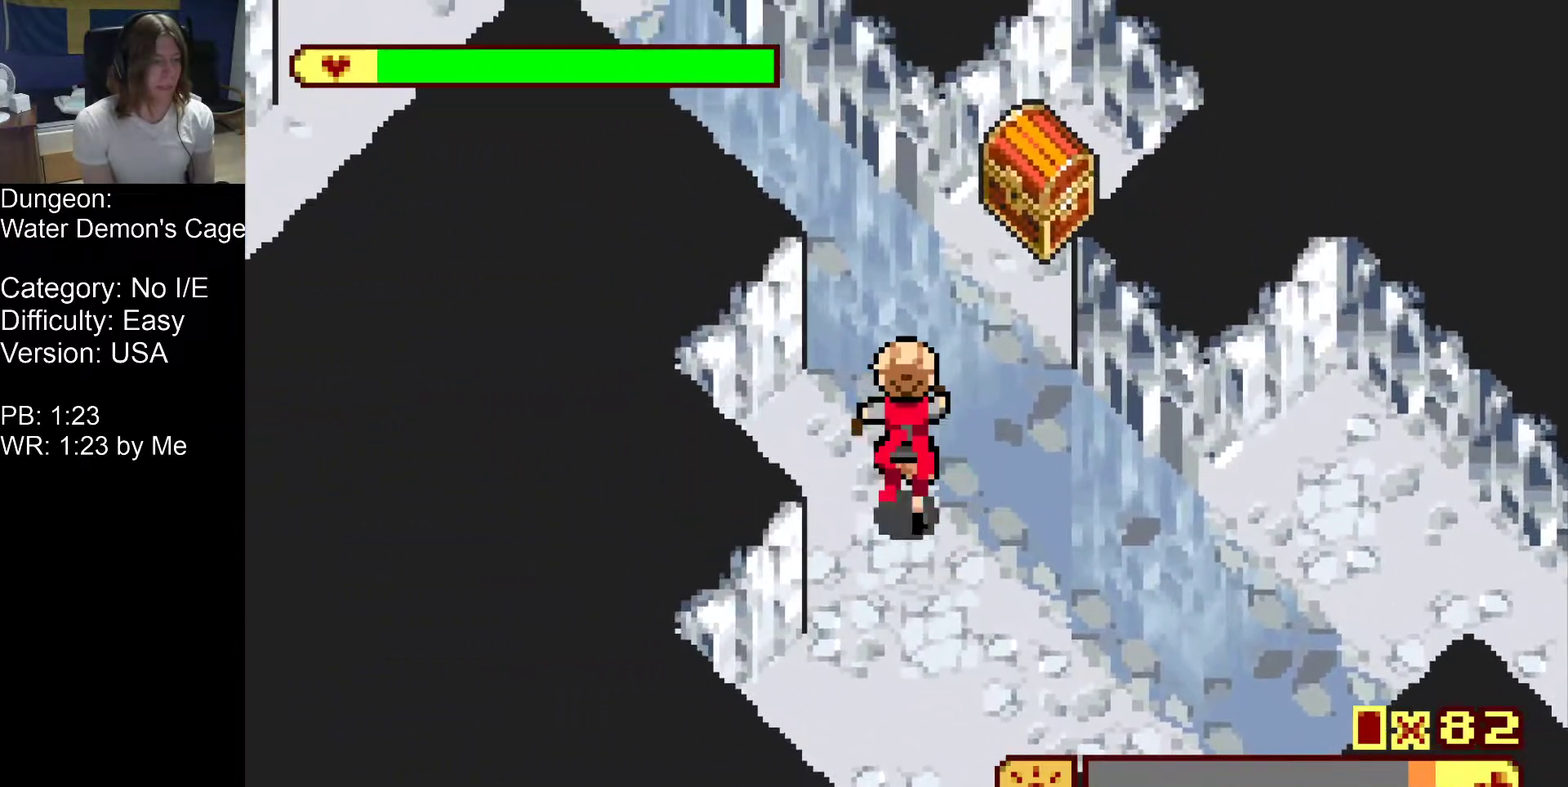
{"dt_ms": 500, "buttons": ["DPAD_LEFT"], "events": [[416, "DPAD_LEFT", "down"]]}
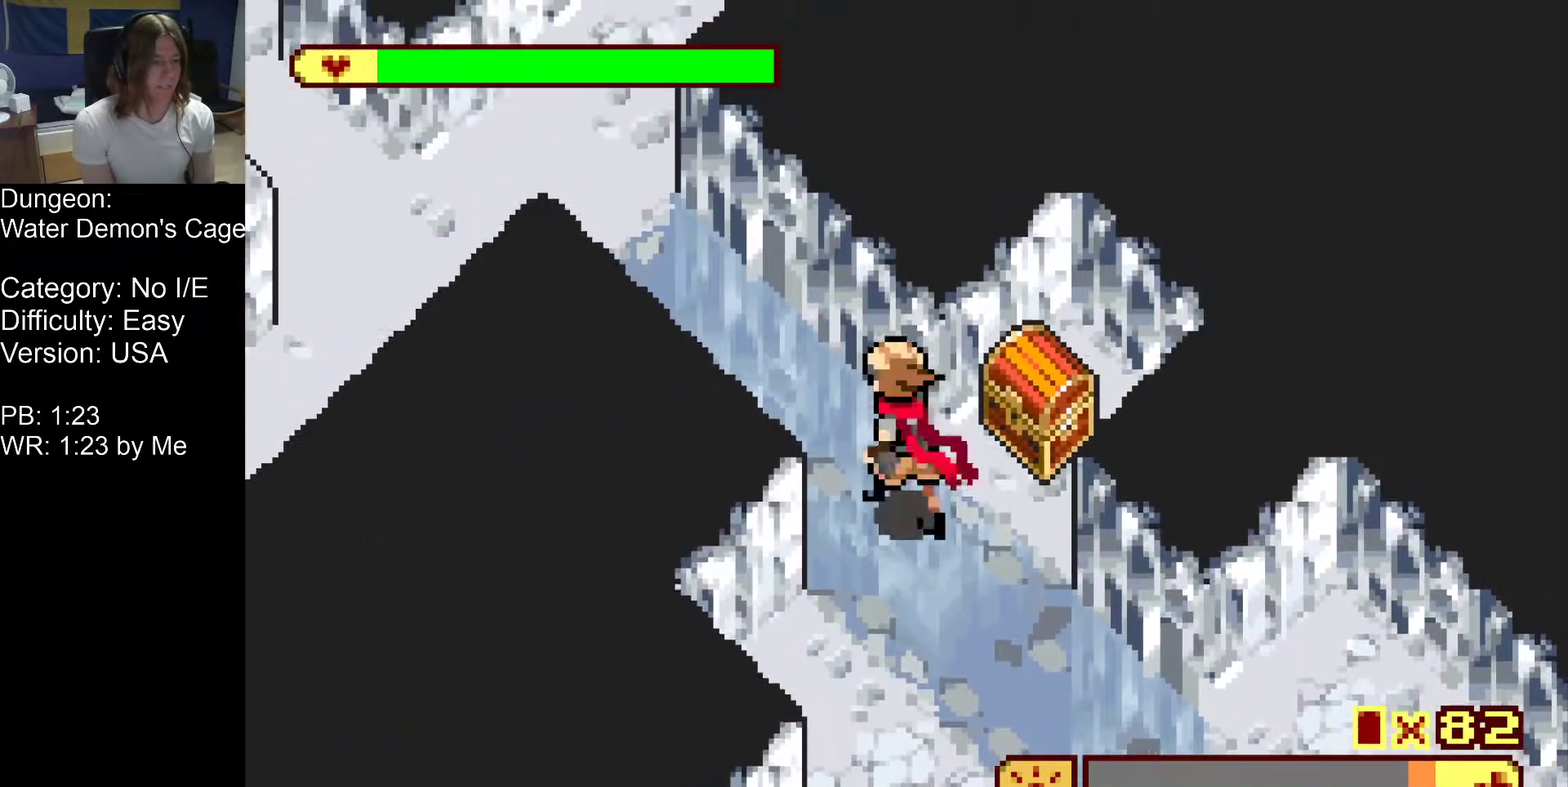
{"dt_ms": 500, "buttons": ["DPAD_LEFT"], "events": []}
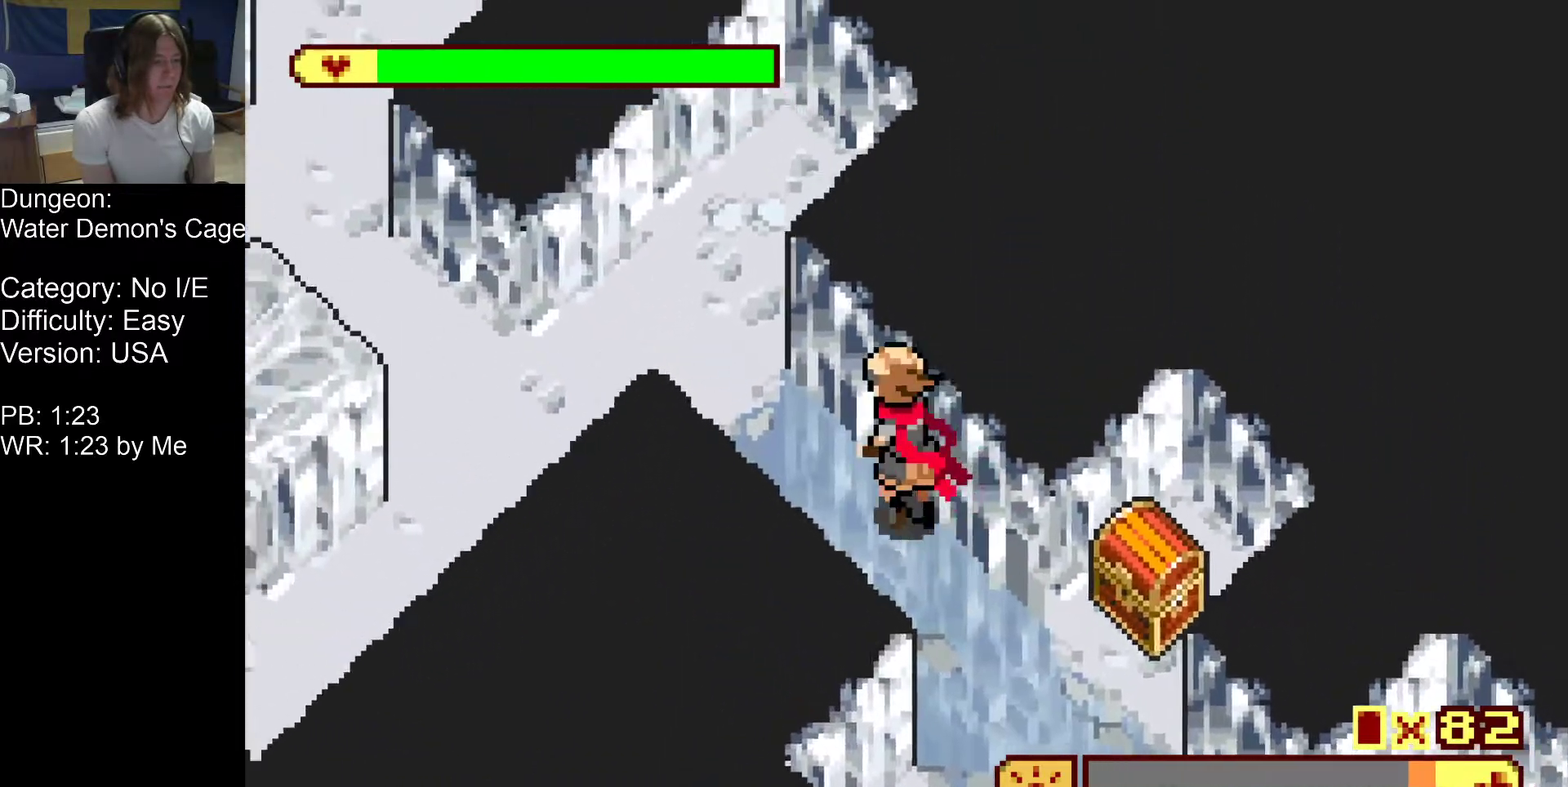
{"dt_ms": 500, "buttons": ["DPAD_LEFT"], "events": []}
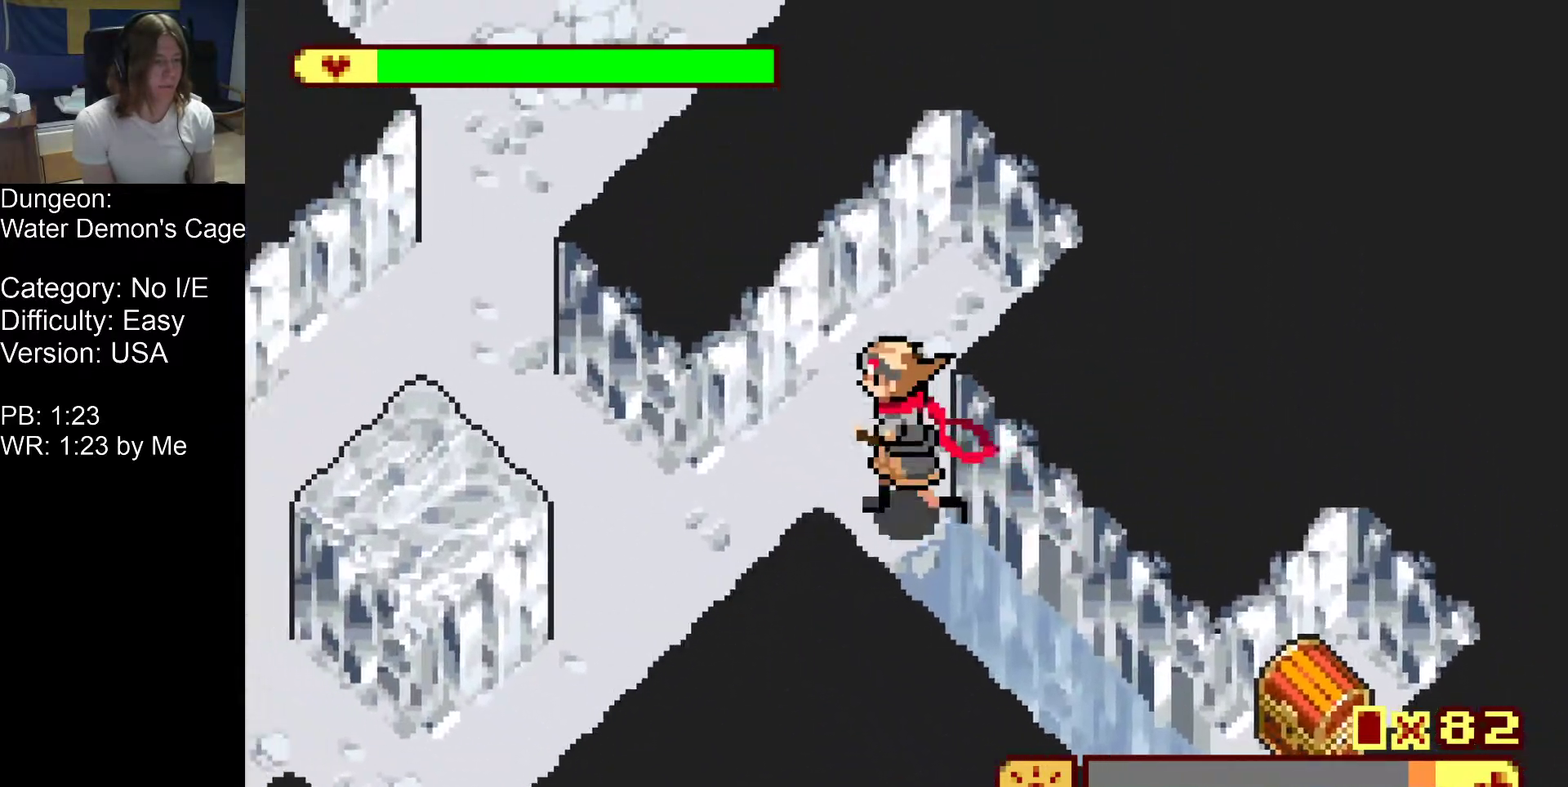
{"dt_ms": 500, "buttons": ["DPAD_LEFT"], "events": []}
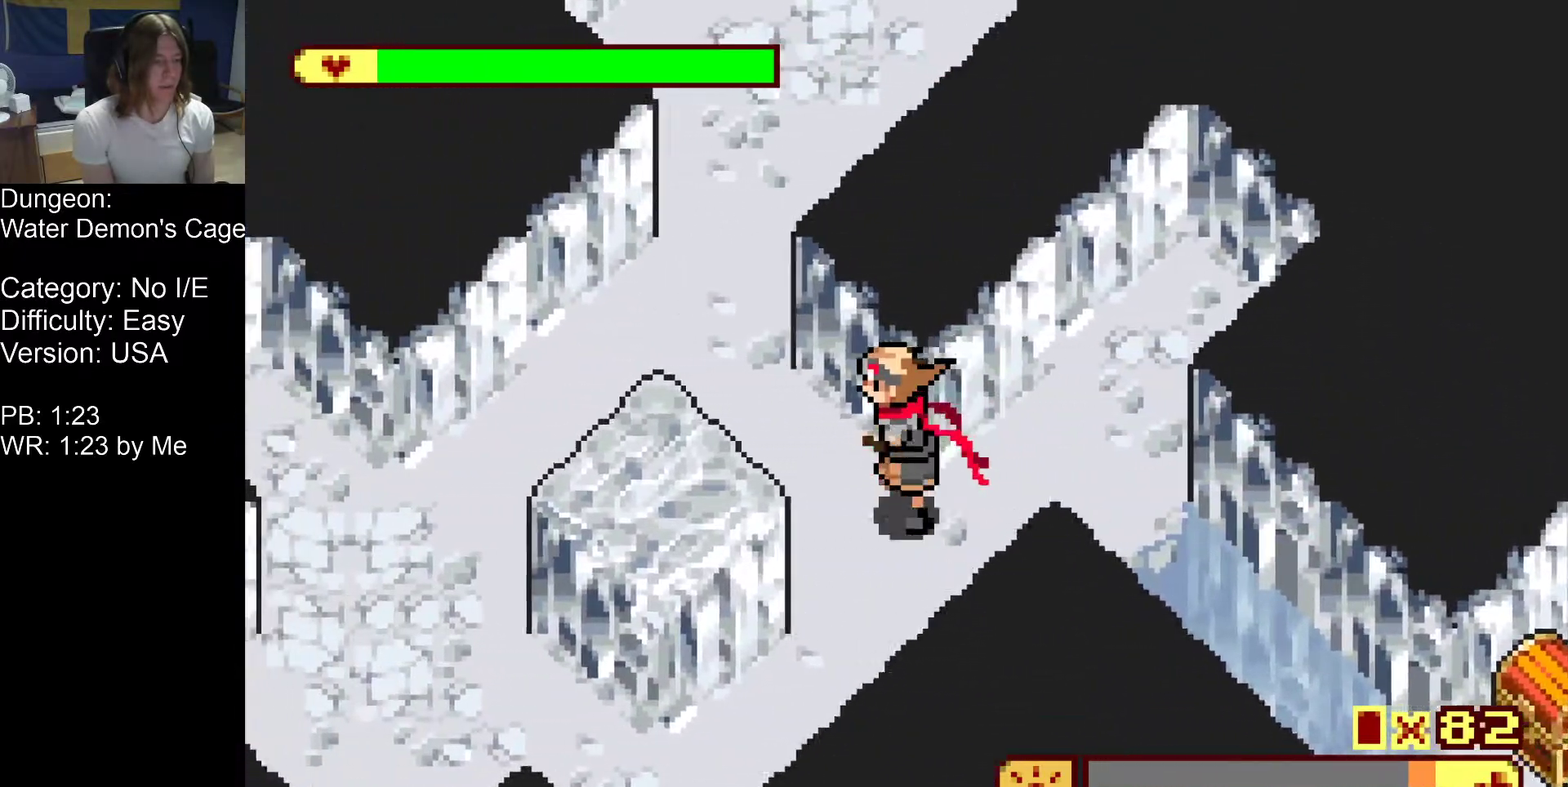
{"dt_ms": 500, "buttons": ["DPAD_RIGHT"], "events": [[400, "DPAD_LEFT", "up"], [466, "DPAD_RIGHT", "down"]]}
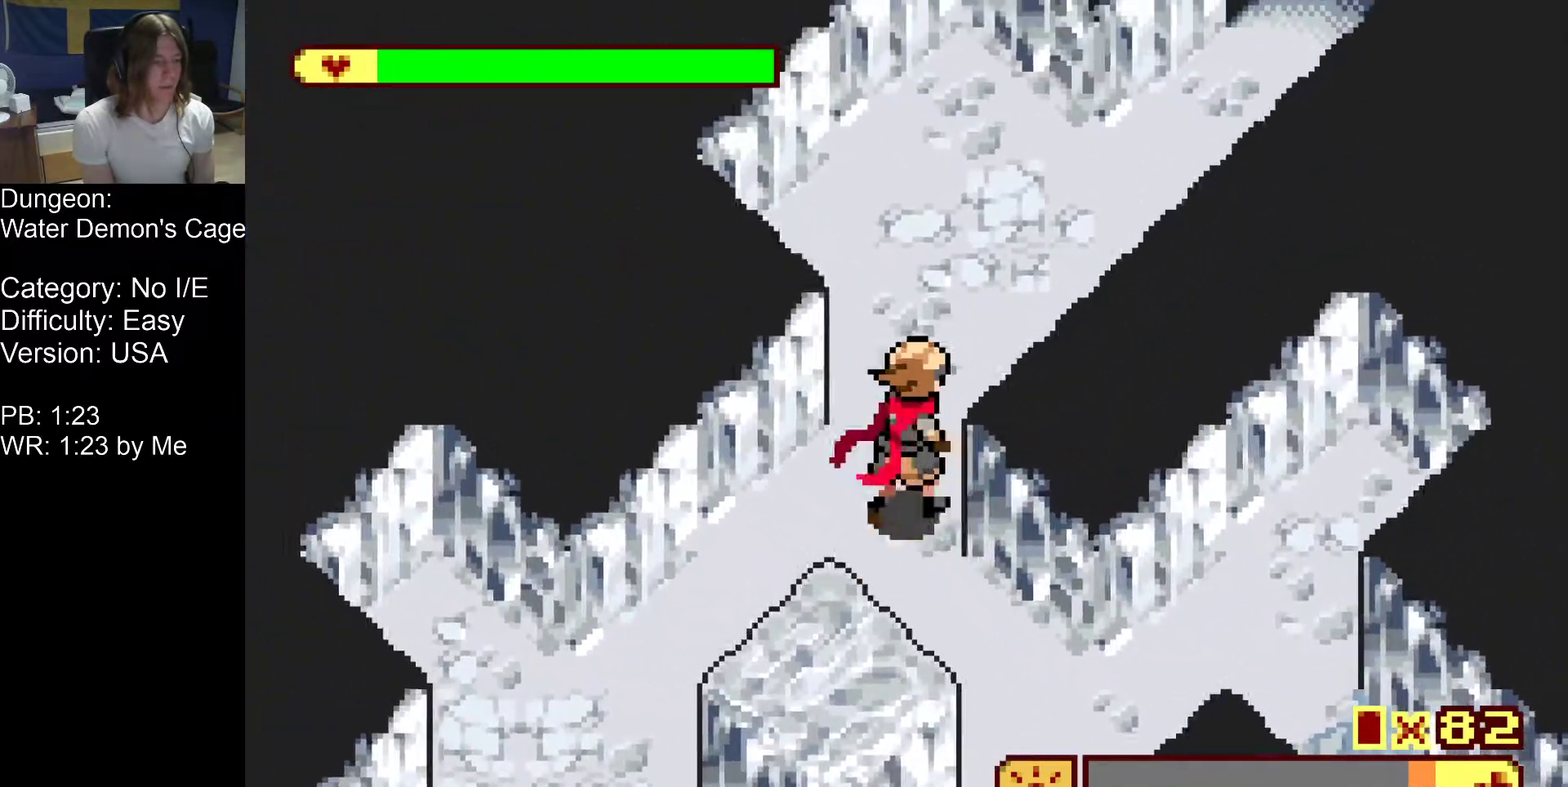
{"dt_ms": 500, "buttons": ["DPAD_RIGHT"], "events": []}
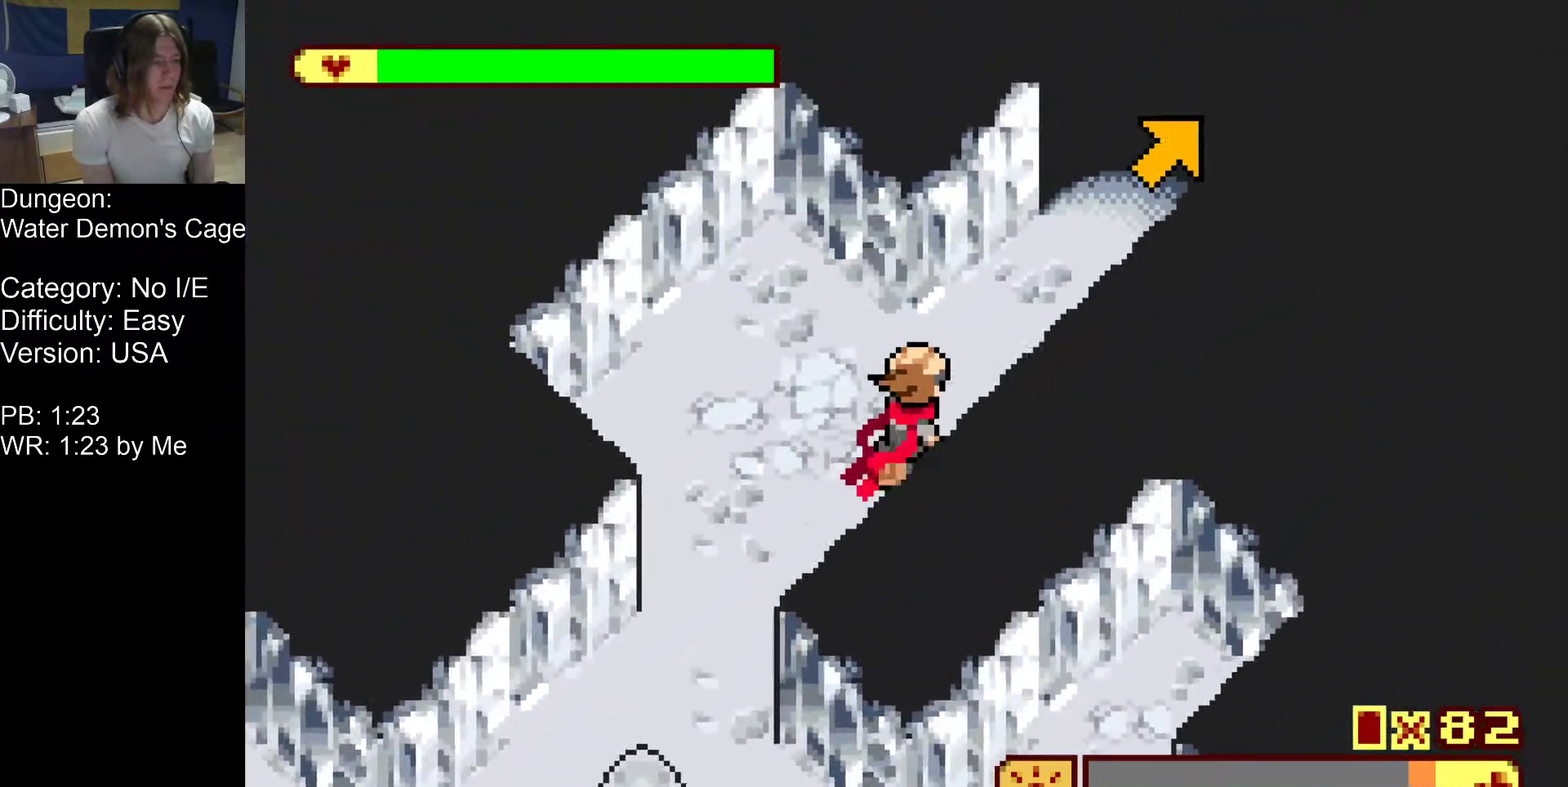
{"dt_ms": 500, "buttons": ["DPAD_RIGHT"], "events": []}
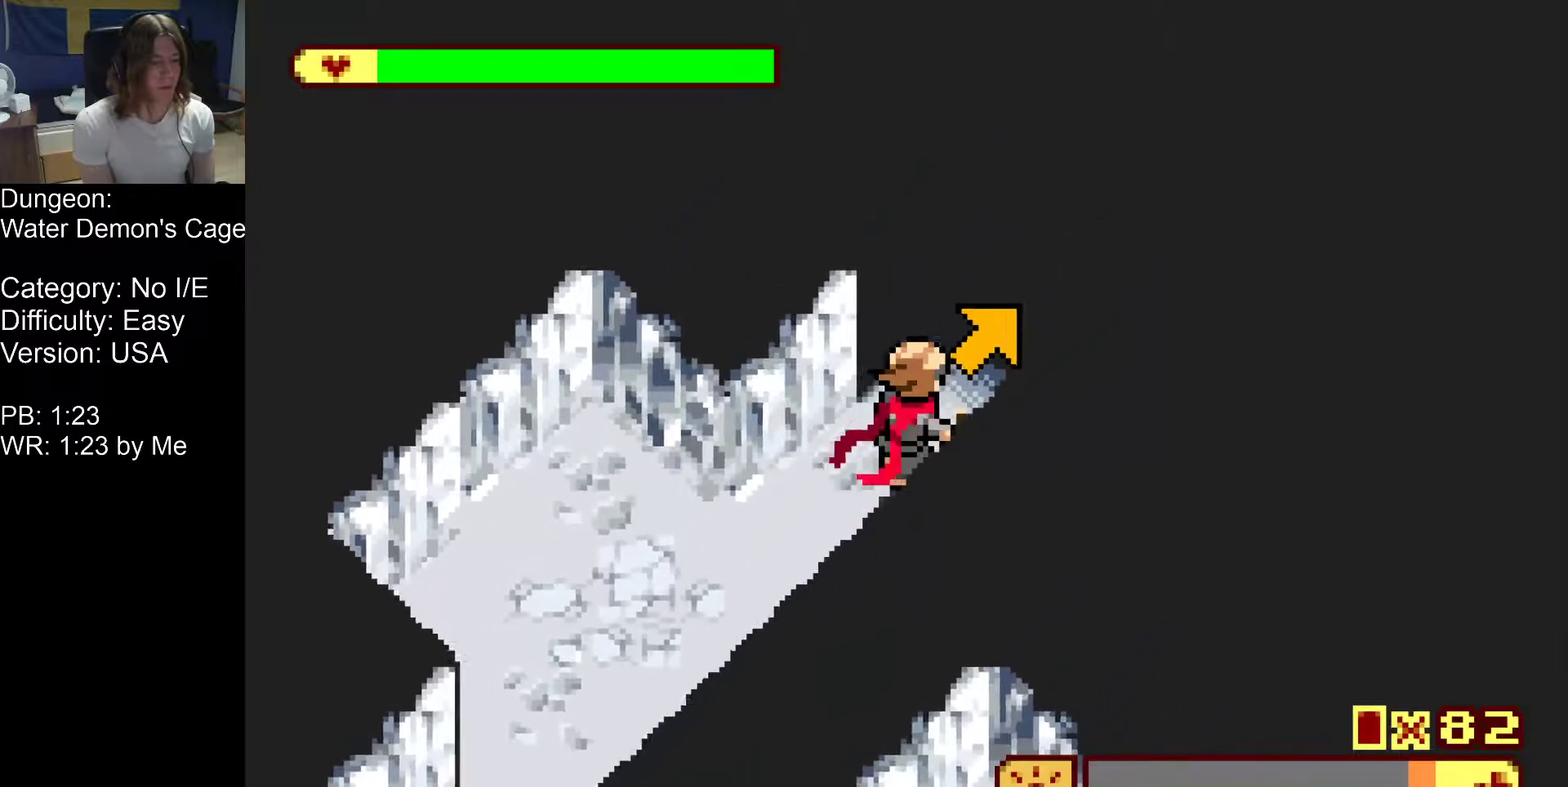
{"dt_ms": 500, "buttons": [], "events": [[350, "DPAD_RIGHT", "up"]]}
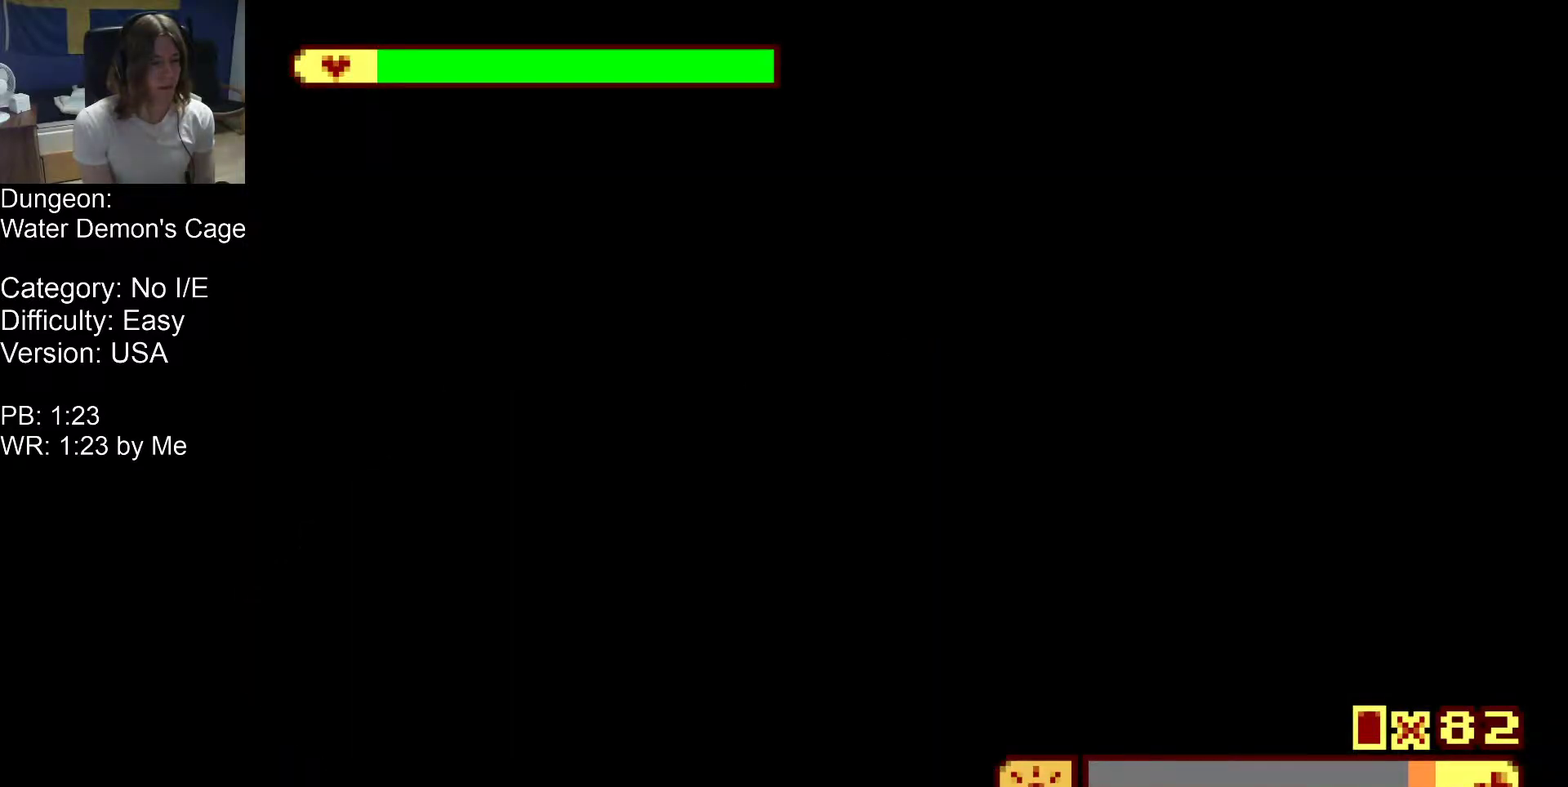
{"dt_ms": 500, "buttons": ["DPAD_RIGHT"], "events": [[16, "DPAD_RIGHT", "down"]]}
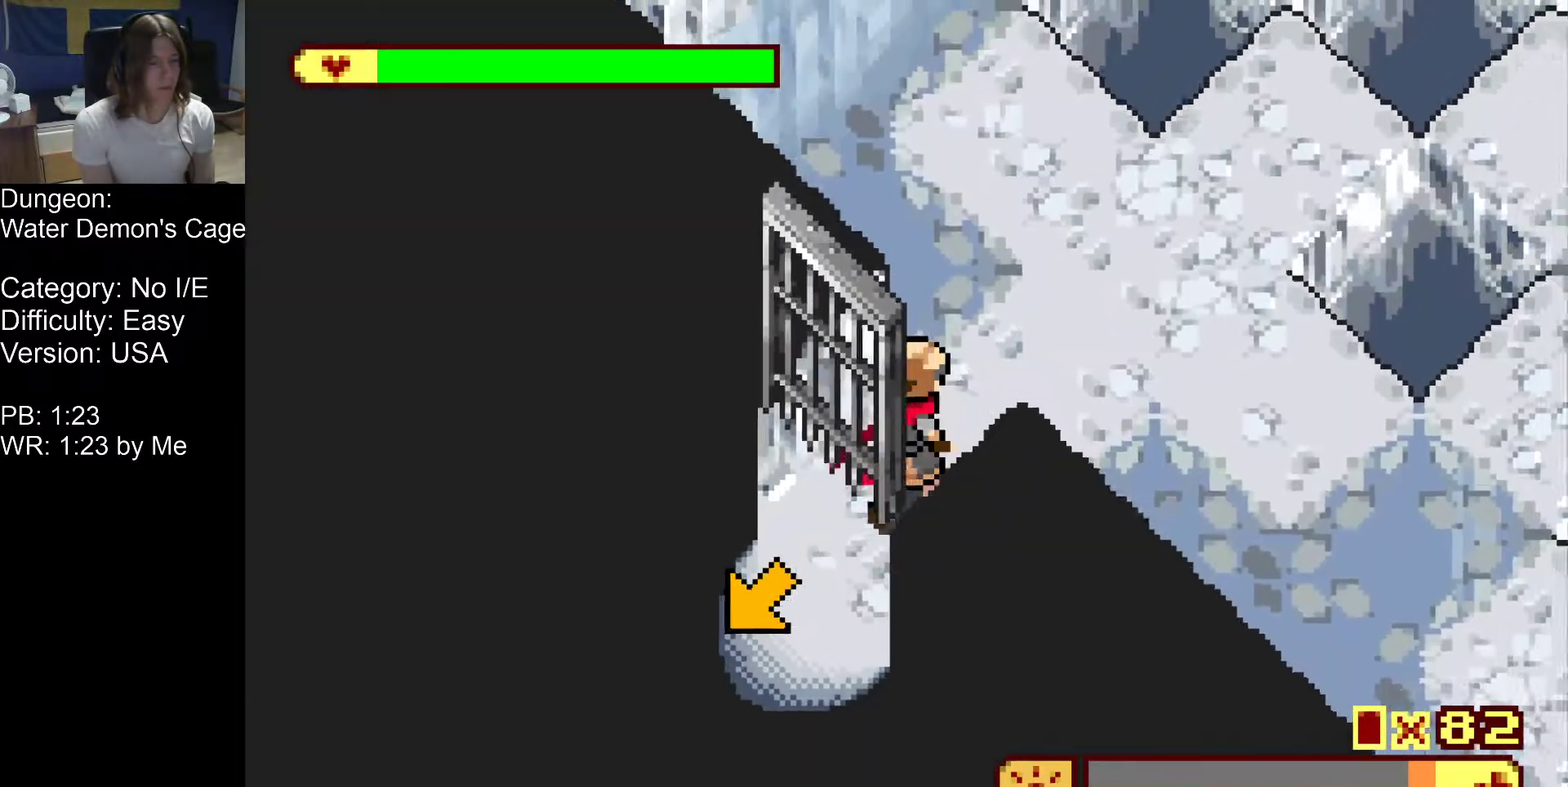
{"dt_ms": 500, "buttons": ["DPAD_RIGHT"], "events": []}
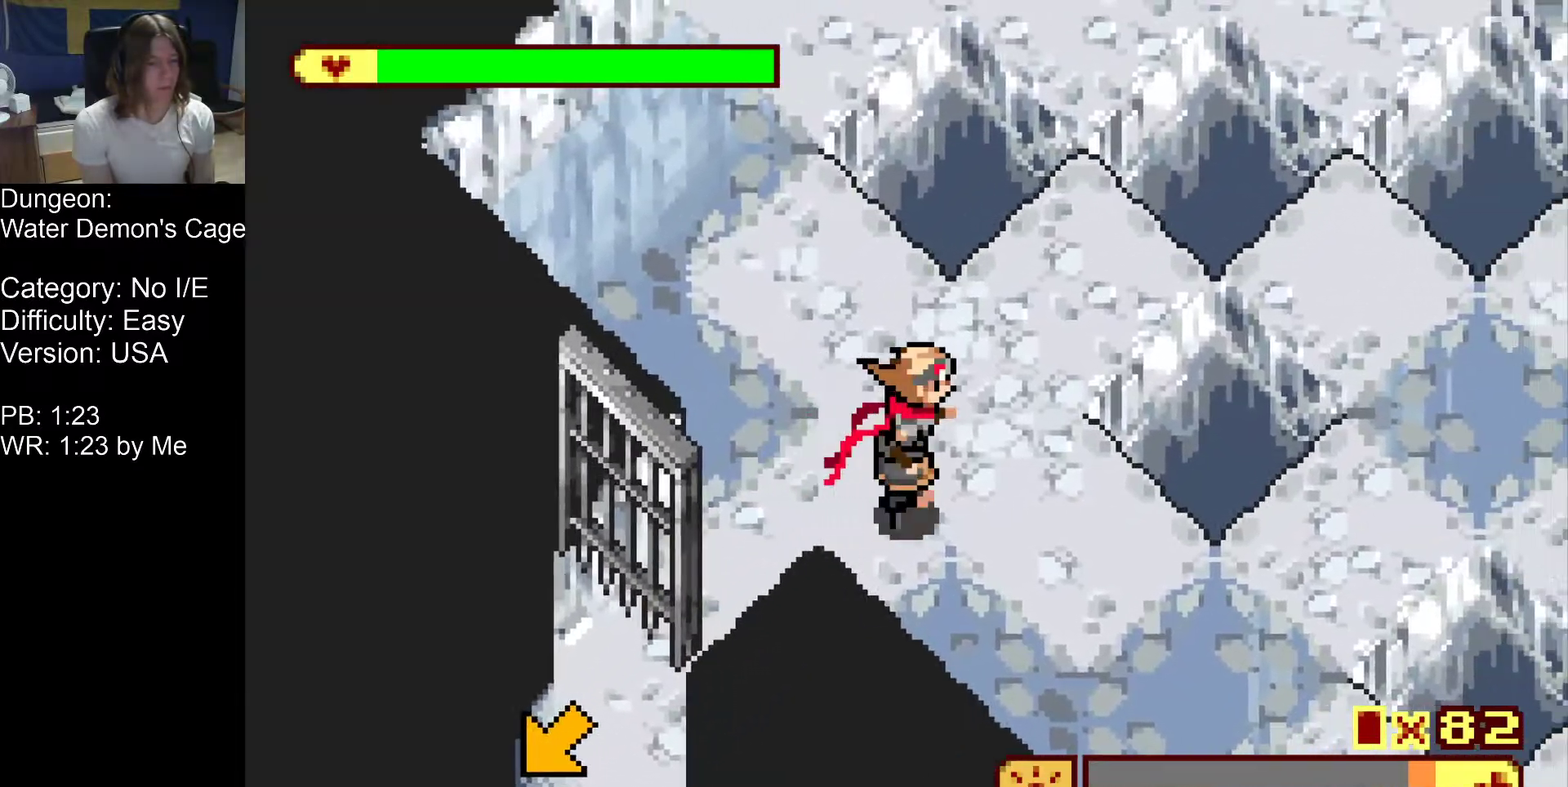
{"dt_ms": 500, "buttons": ["DPAD_RIGHT"], "events": [[316, "DPAD_DOWN", "down"], [416, "DPAD_DOWN", "up"]]}
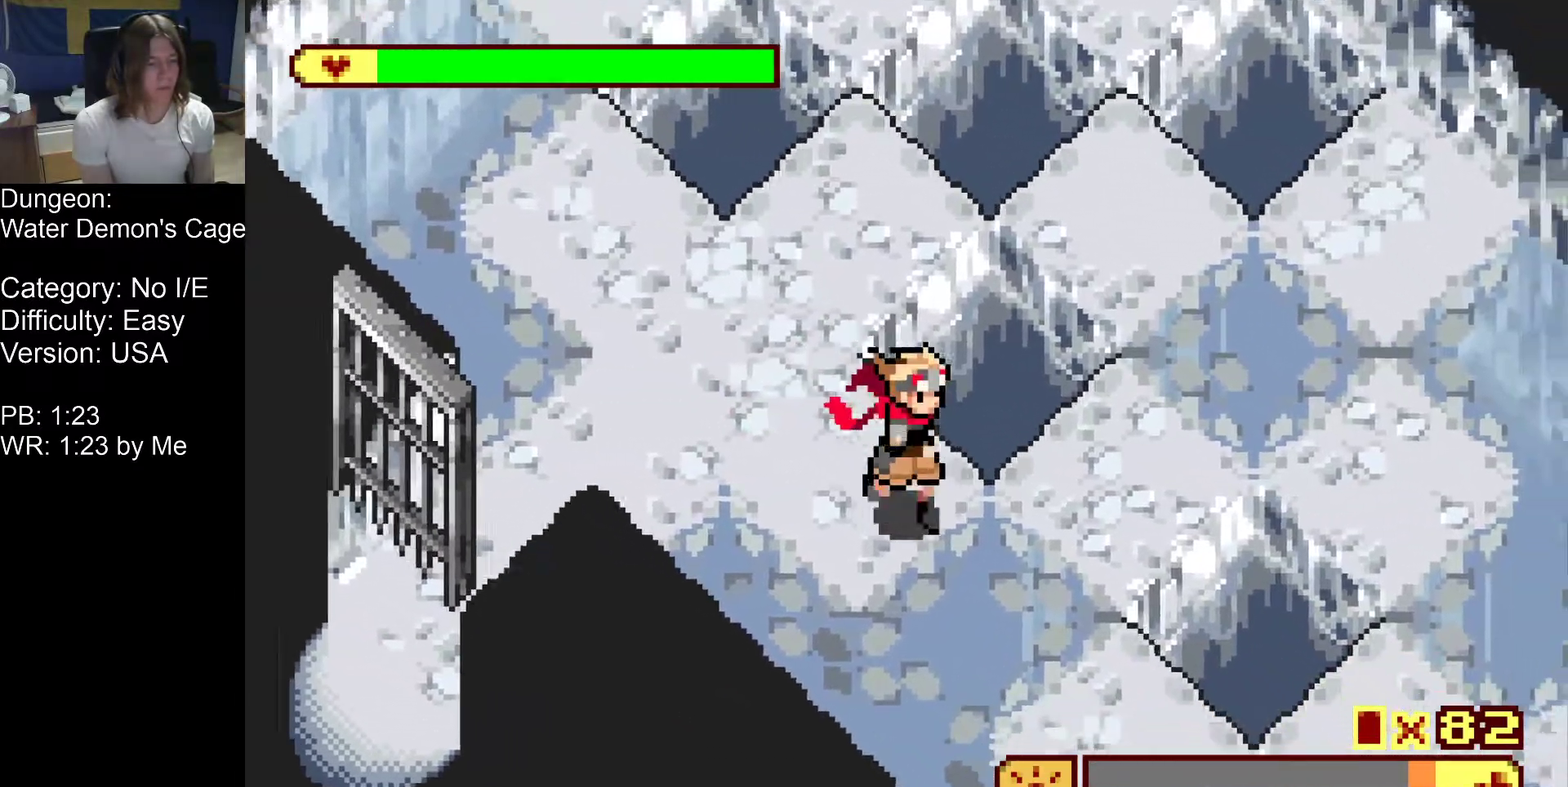
{"dt_ms": 500, "buttons": ["DPAD_RIGHT"], "events": []}
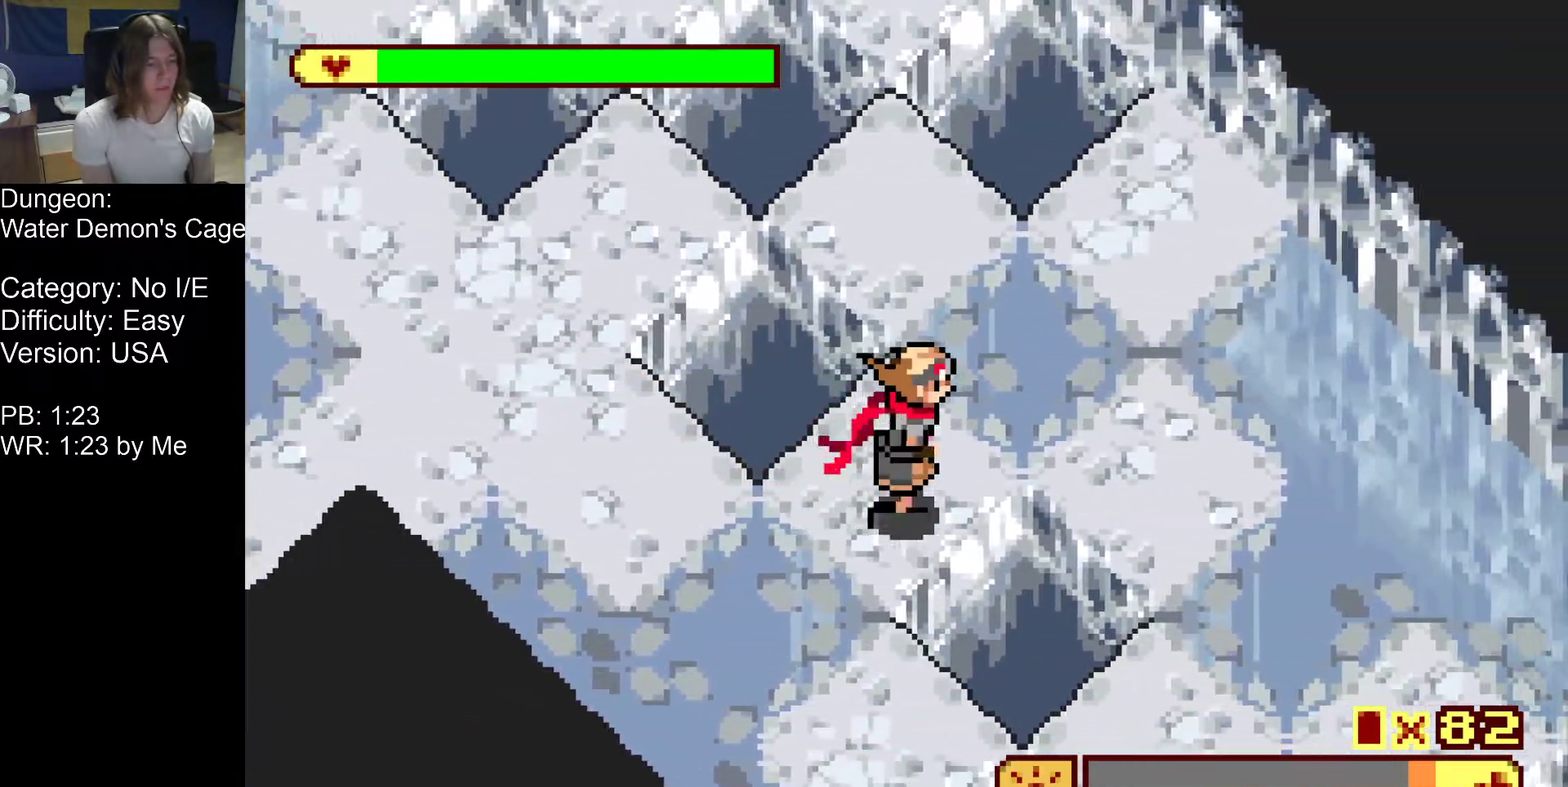
{"dt_ms": 500, "buttons": ["DPAD_DOWN", "DPAD_RIGHT"], "events": [[333, "DPAD_DOWN", "down"]]}
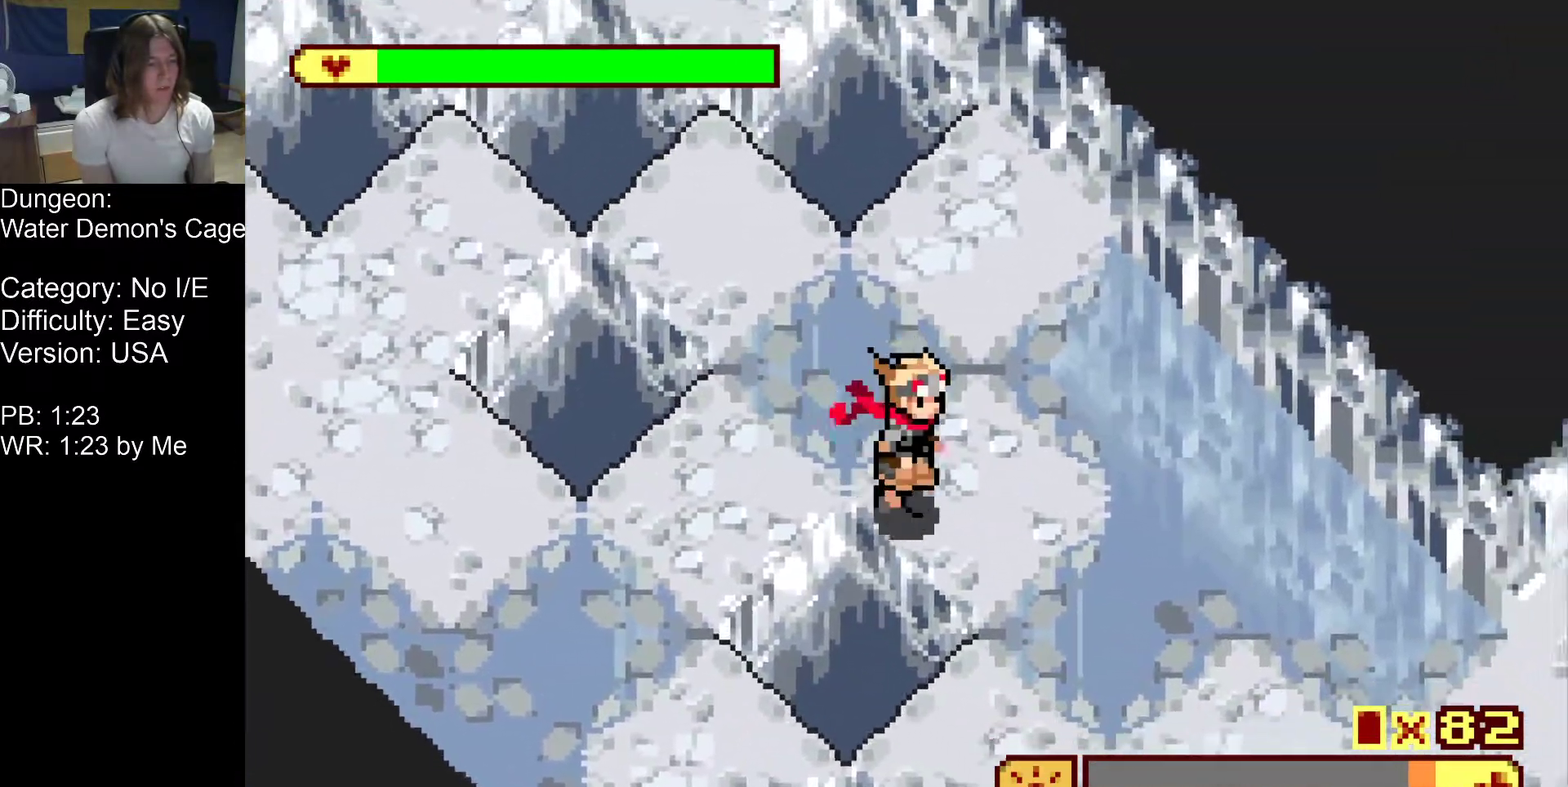
{"dt_ms": 500, "buttons": ["DPAD_RIGHT"], "events": [[233, "DPAD_DOWN", "up"]]}
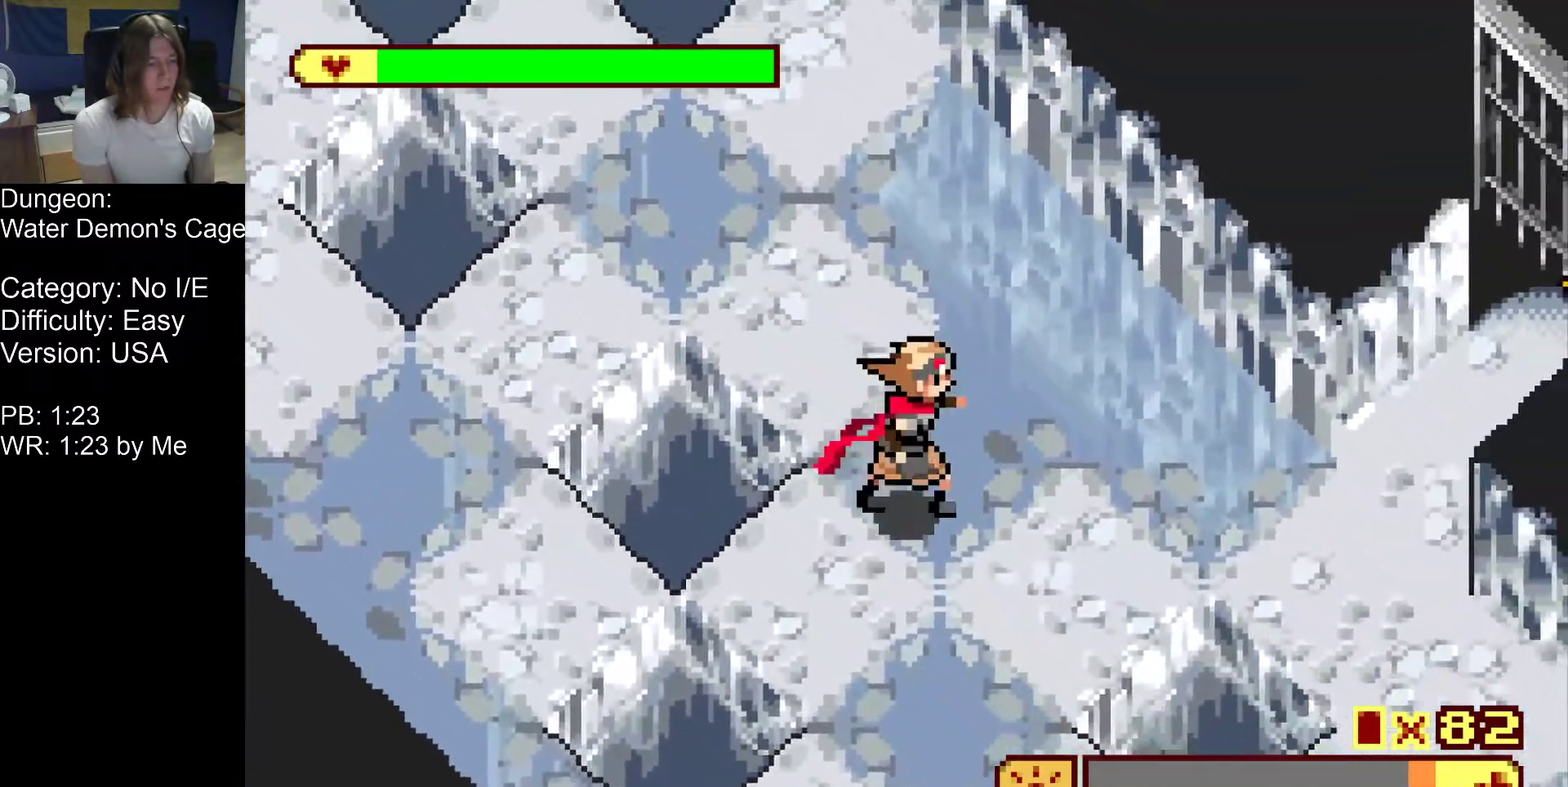
{"dt_ms": 500, "buttons": ["DPAD_RIGHT"], "events": []}
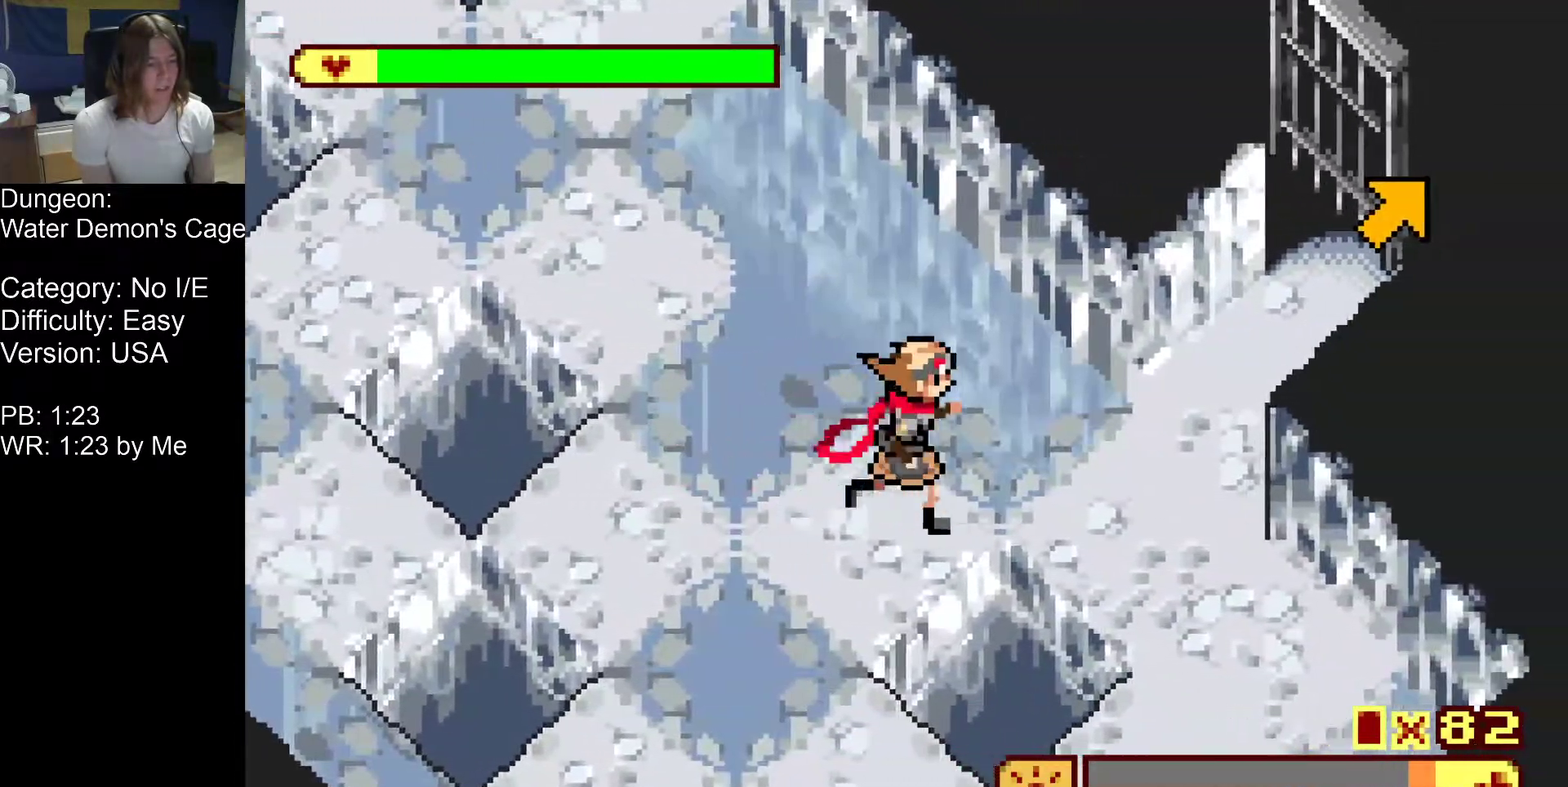
{"dt_ms": 500, "buttons": ["DPAD_RIGHT"], "events": []}
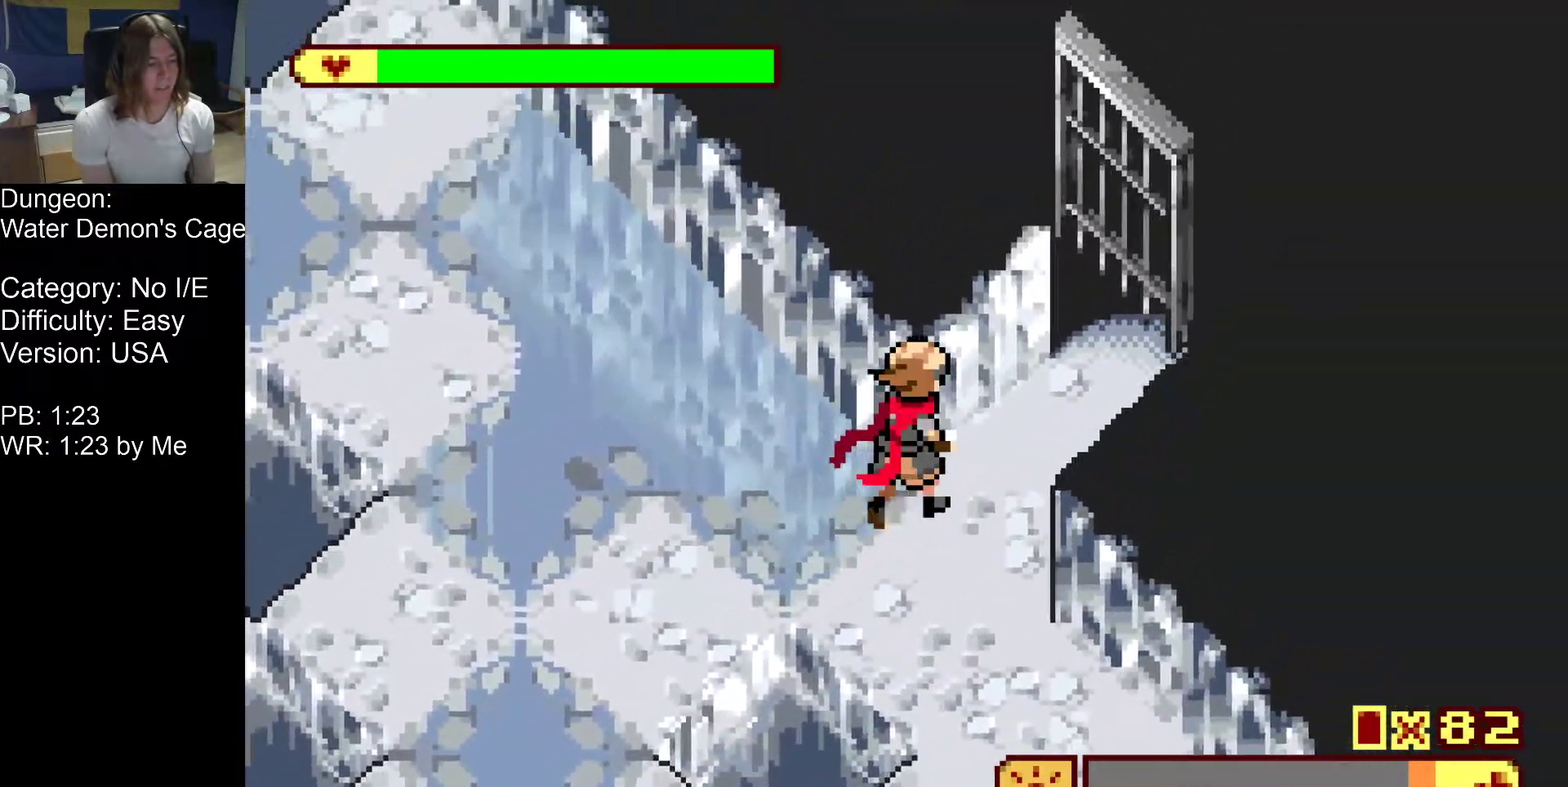
{"dt_ms": 500, "buttons": ["DPAD_RIGHT"], "events": []}
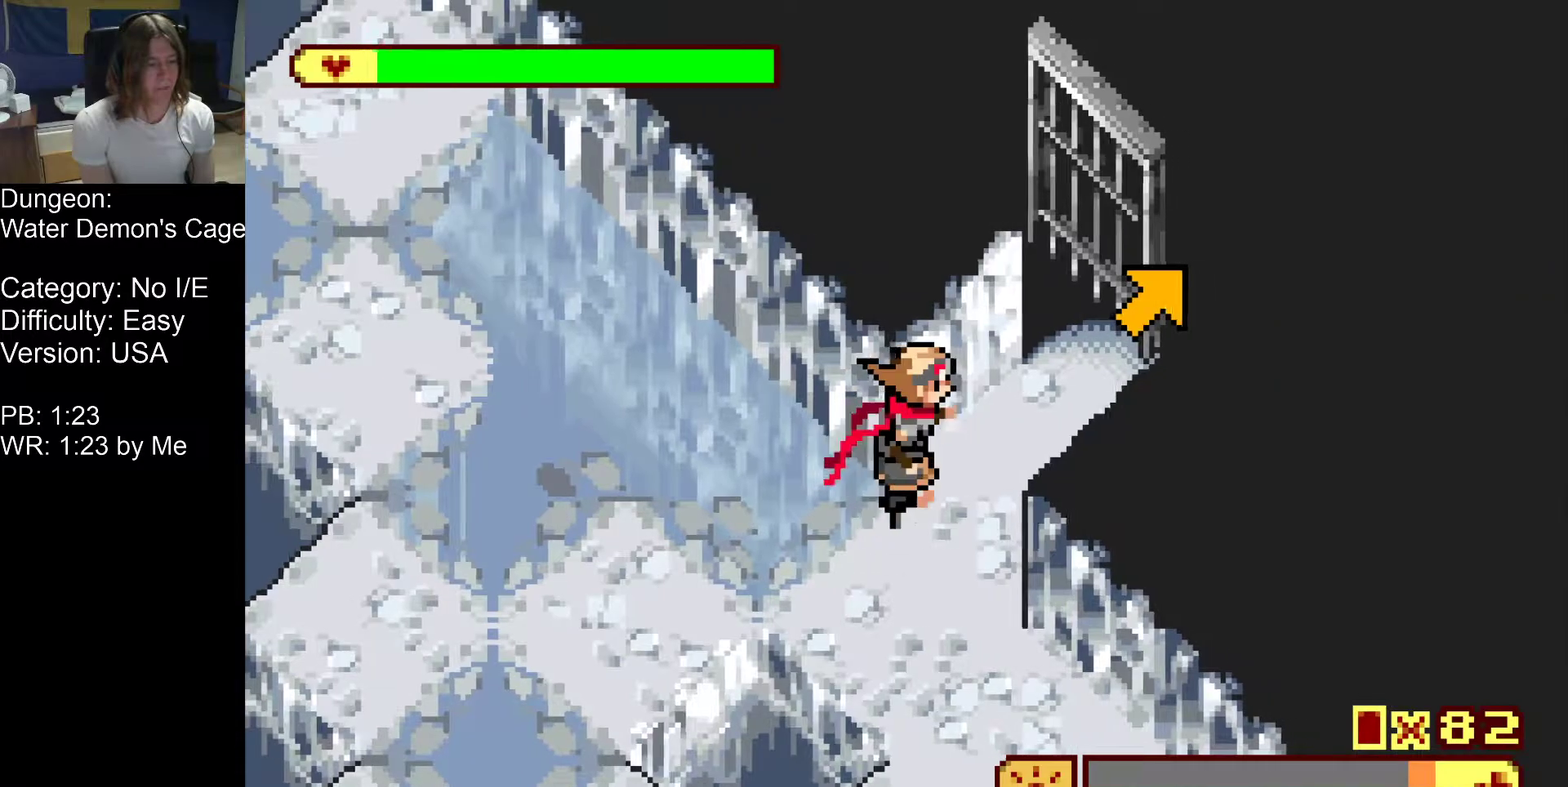
{"dt_ms": 500, "buttons": ["DPAD_RIGHT"], "events": []}
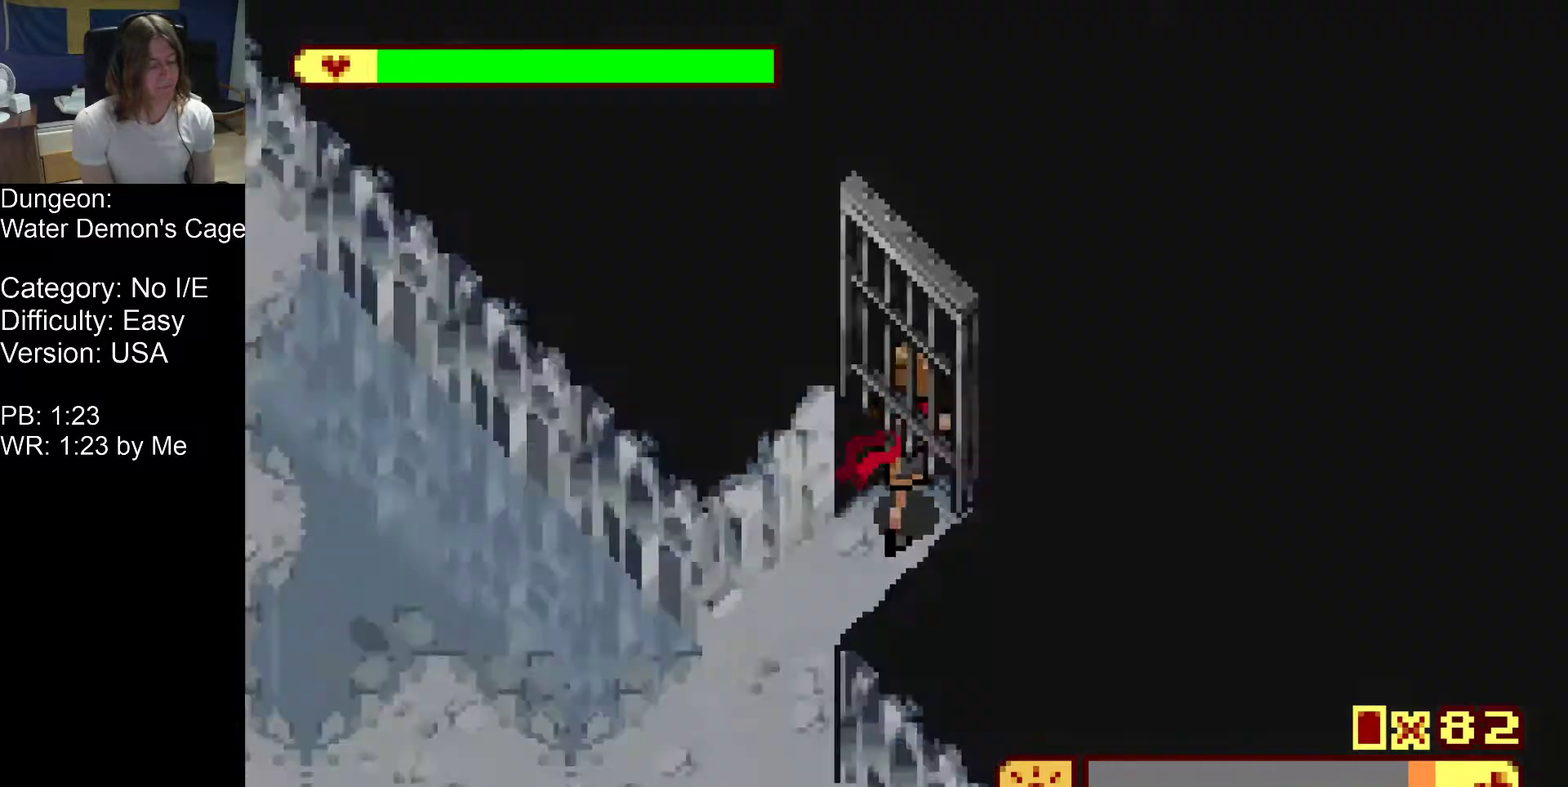
{"dt_ms": 500, "buttons": ["DPAD_LEFT"], "events": [[250, "DPAD_RIGHT", "up"], [283, "DPAD_LEFT", "down"]]}
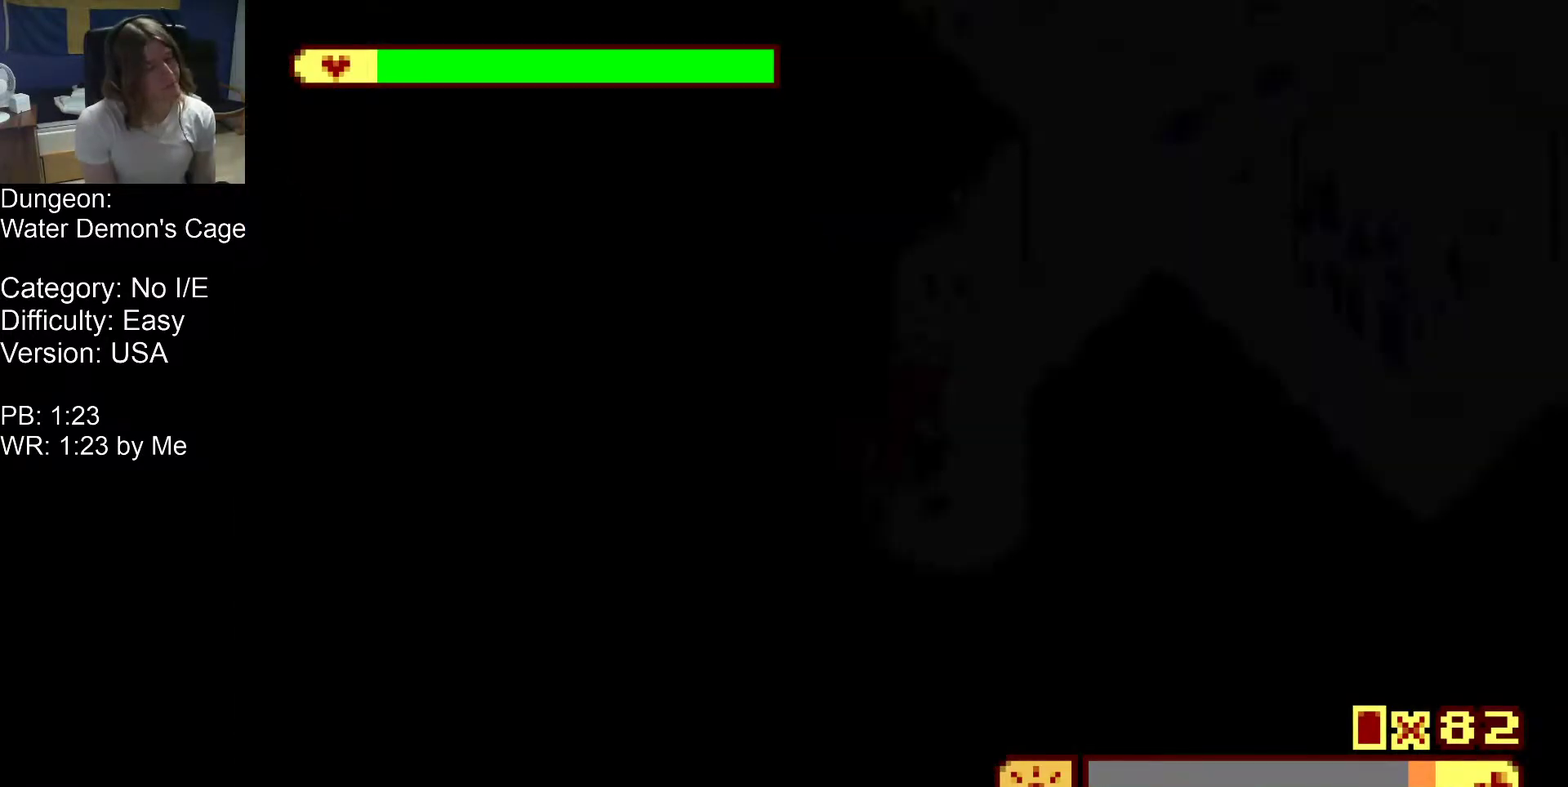
{"dt_ms": 500, "buttons": ["DPAD_DOWN", "DPAD_LEFT"], "events": [[100, "DPAD_DOWN", "down"]]}
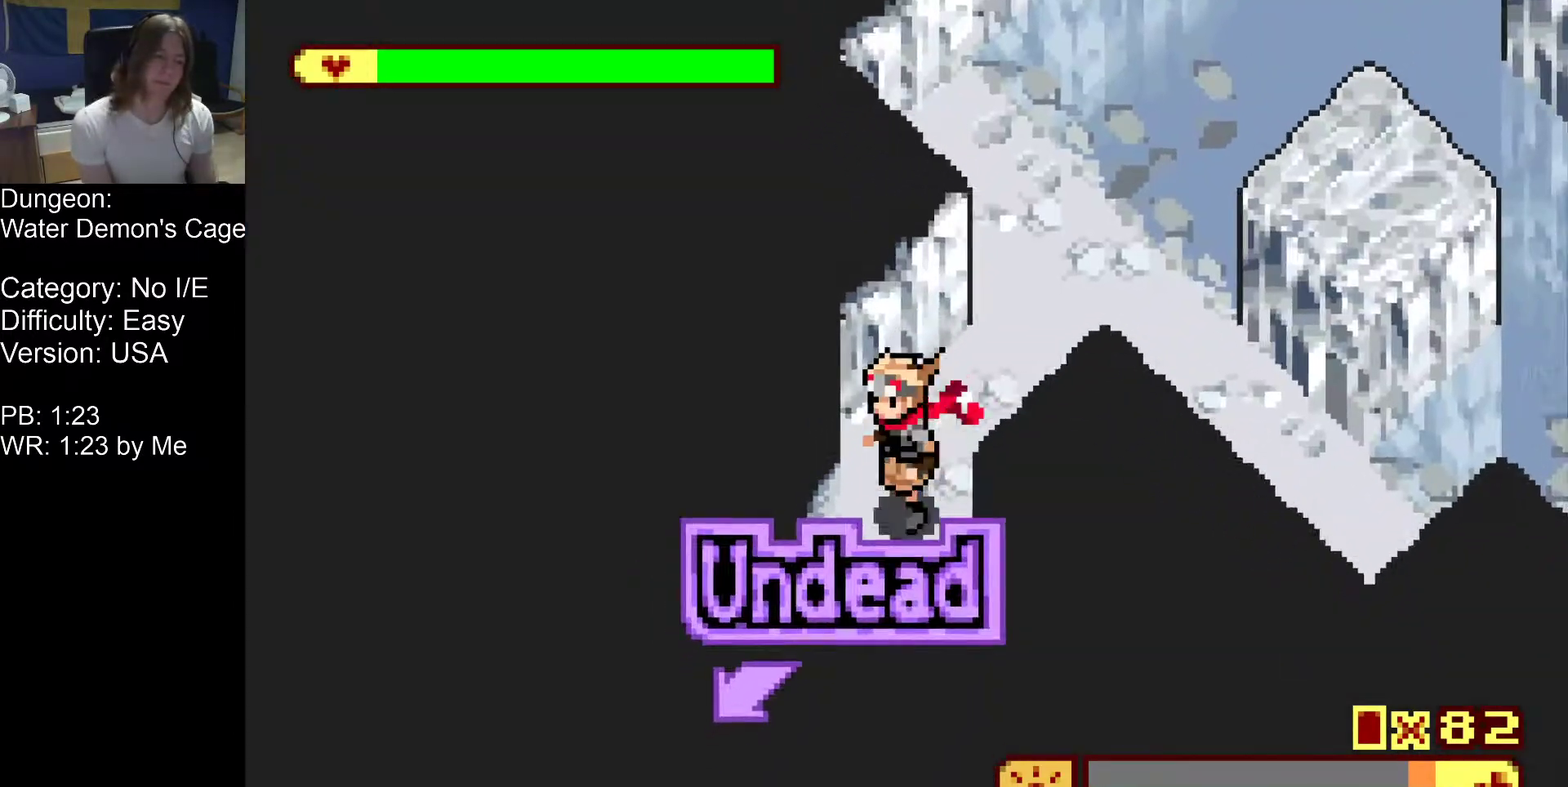
{"dt_ms": 500, "buttons": ["DPAD_DOWN", "DPAD_LEFT"], "events": []}
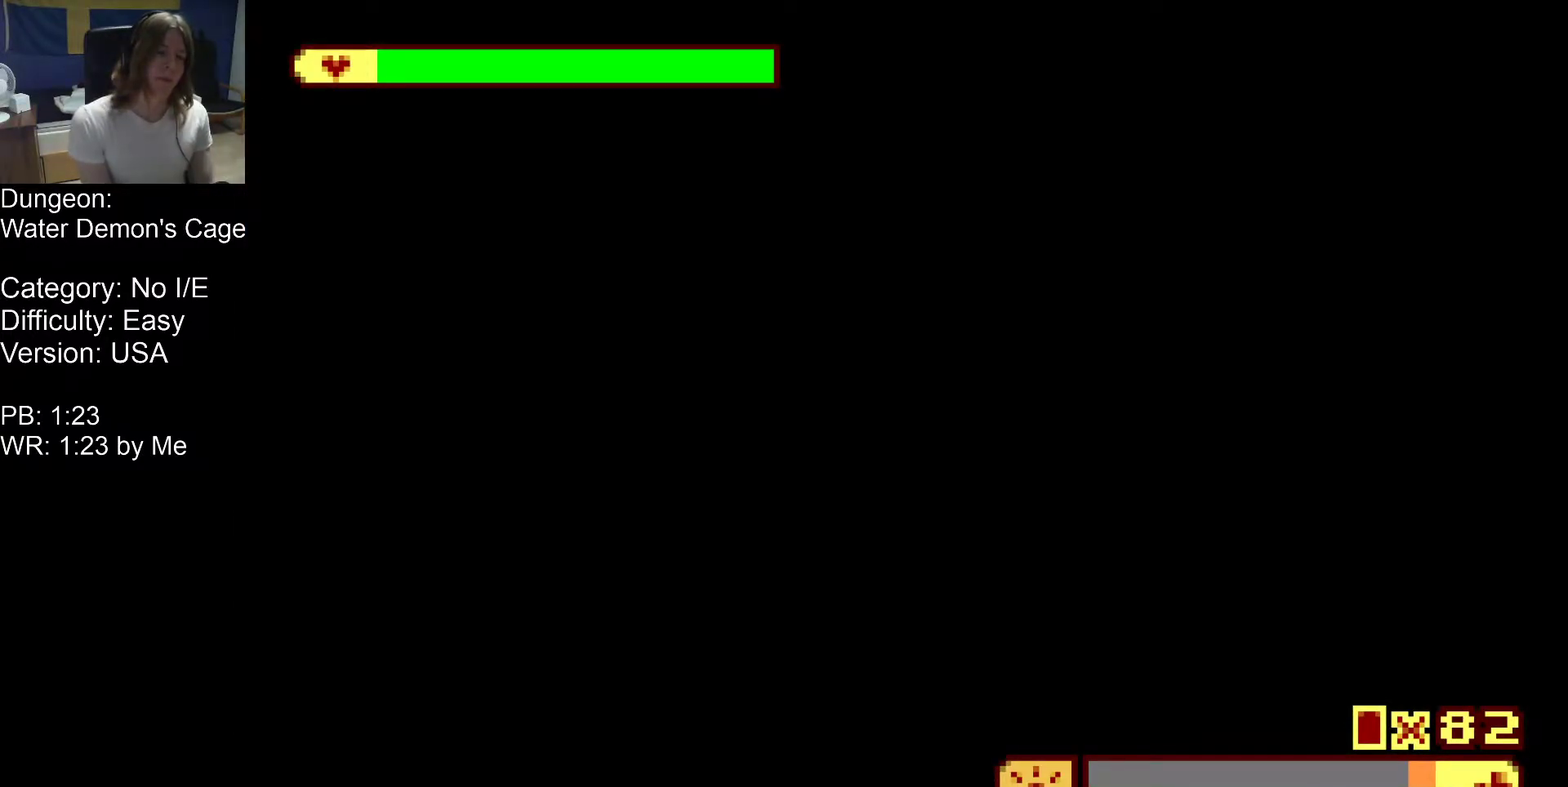
{"dt_ms": 500, "buttons": ["DPAD_LEFT"], "events": [[283, "DPAD_DOWN", "up"]]}
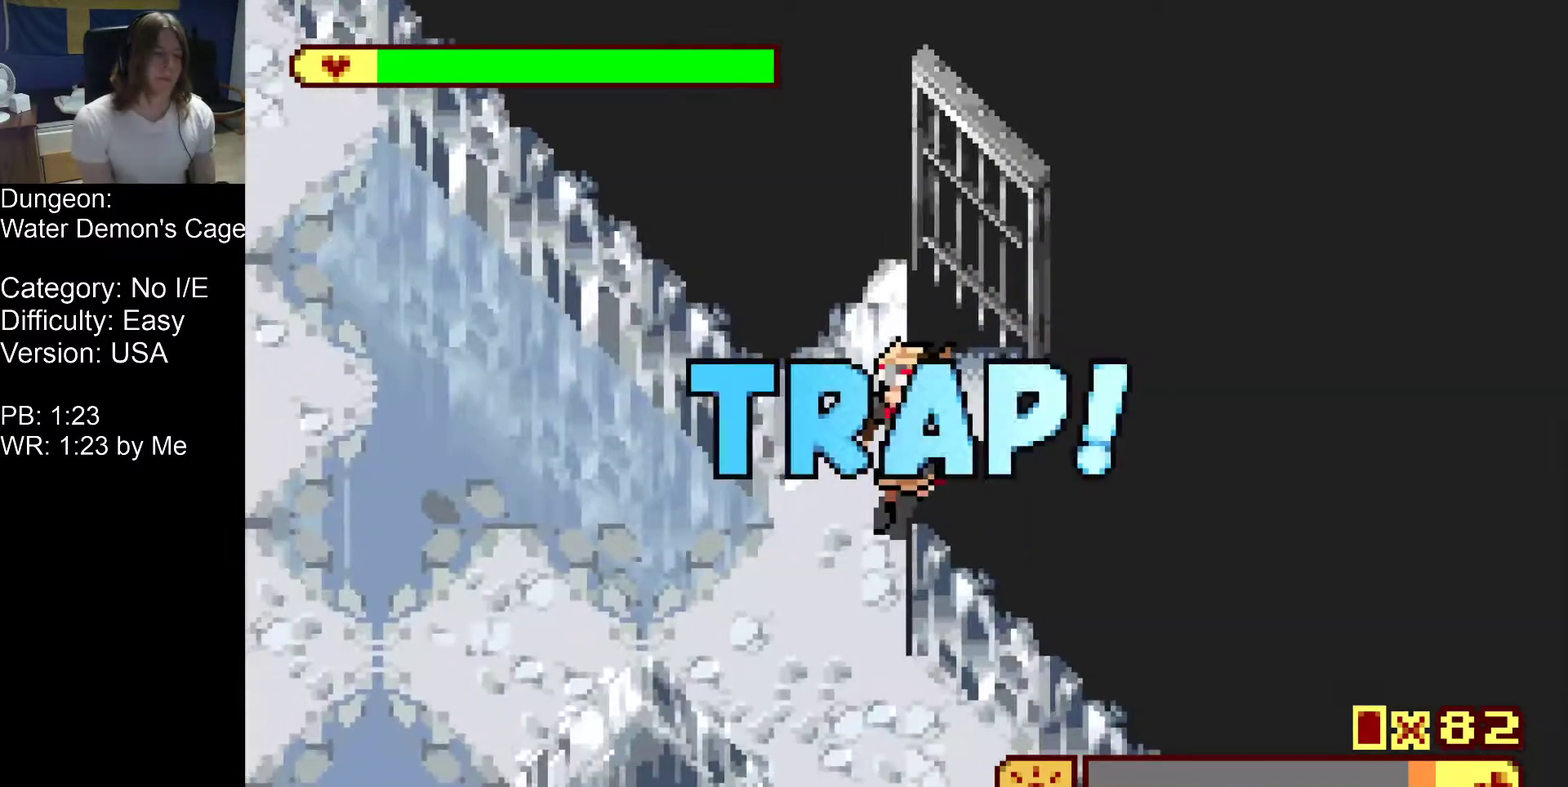
{"dt_ms": 1000, "buttons": [], "events": [[50, "DPAD_DOWN", "down"], [350, "DPAD_DOWN", "up"], [416, "DPAD_LEFT", "up"]]}
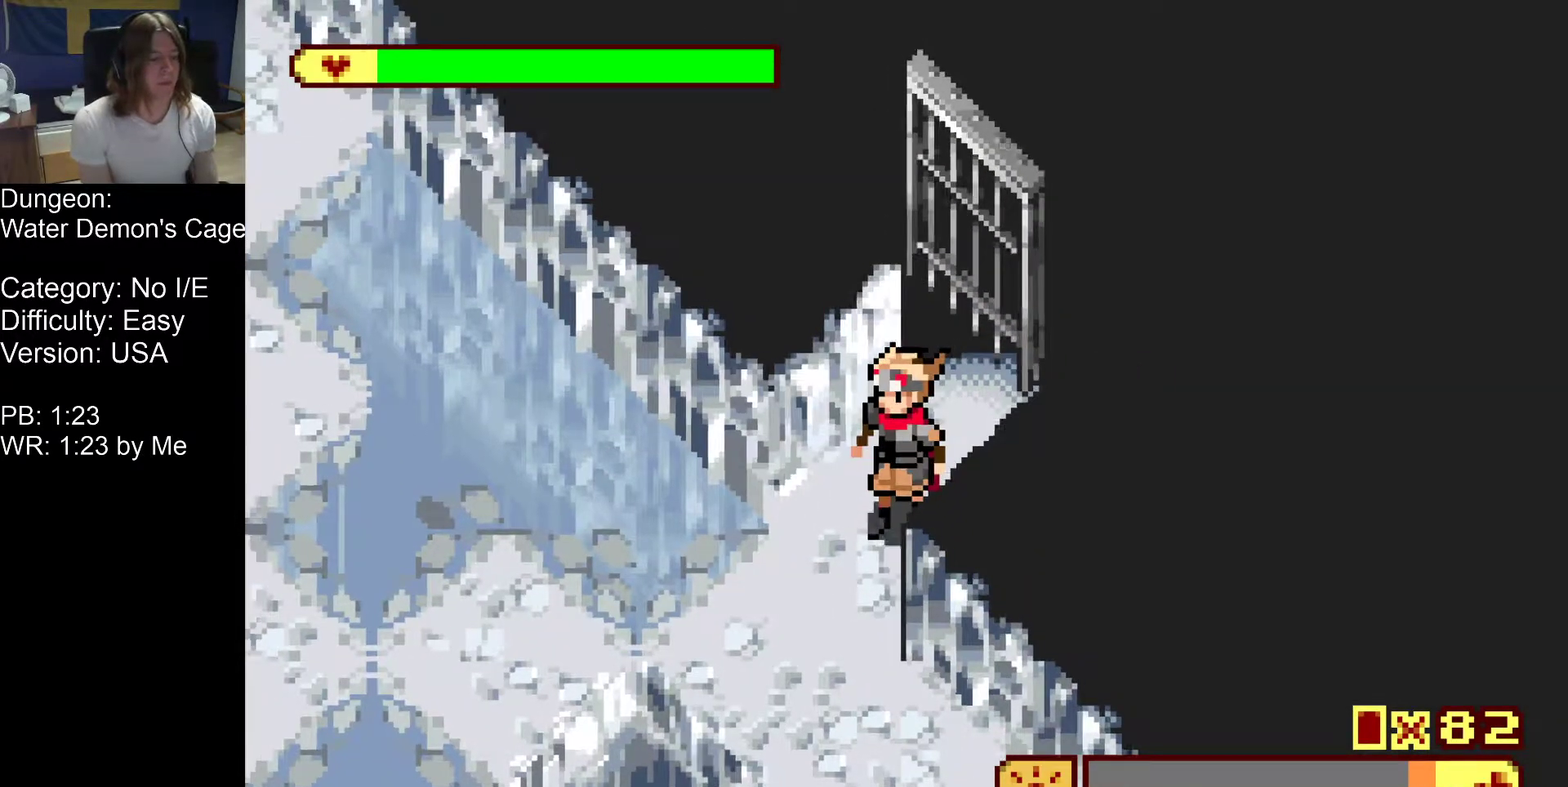
{"dt_ms": 500, "buttons": ["DPAD_LEFT"], "events": [[466, "DPAD_LEFT", "down"]]}
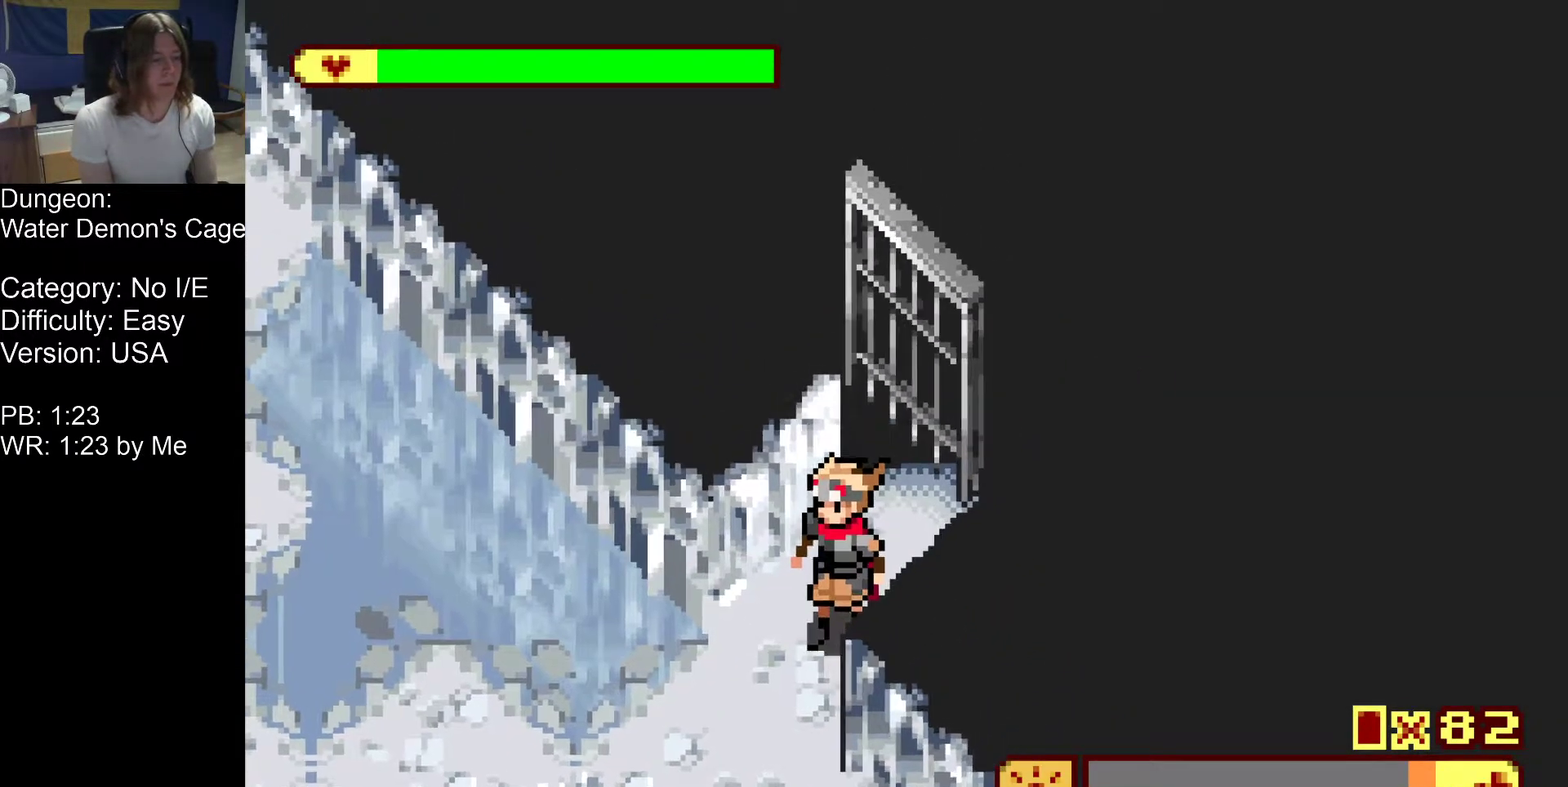
{"dt_ms": 500, "buttons": ["DPAD_DOWN", "DPAD_LEFT"], "events": [[83, "DPAD_DOWN", "down"]]}